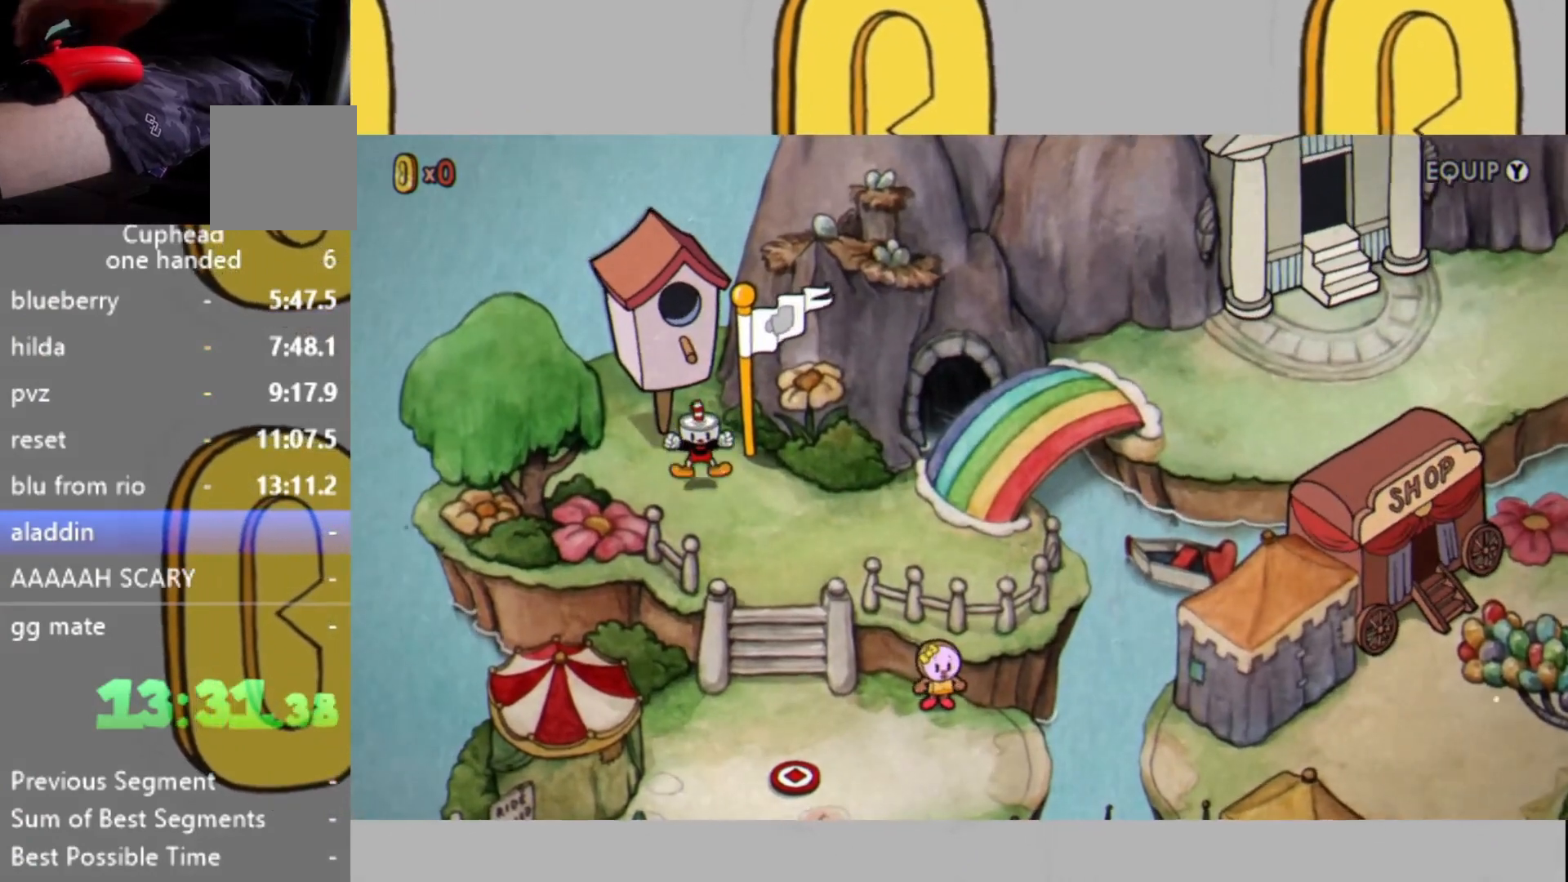
Gameplay with a controller (Xbox layout); each line is a JSON object with the inputs held at the frame after it. "events" lists button and stick changes between this image and that frame as [ms after this image, input, new state], when the widget could be followed in between. Not read: L3 R3.
{"buttons": [], "left_stick": "center", "right_stick": "center", "events": [[67, "A", "down"], [133, "A", "up"], [167, "X", "down"], [233, "X", "up"], [267, "A", "down"], [333, "A", "up"], [367, "X", "down"], [400, "X", "up"], [433, "A", "down"], [500, "A", "up"]]}
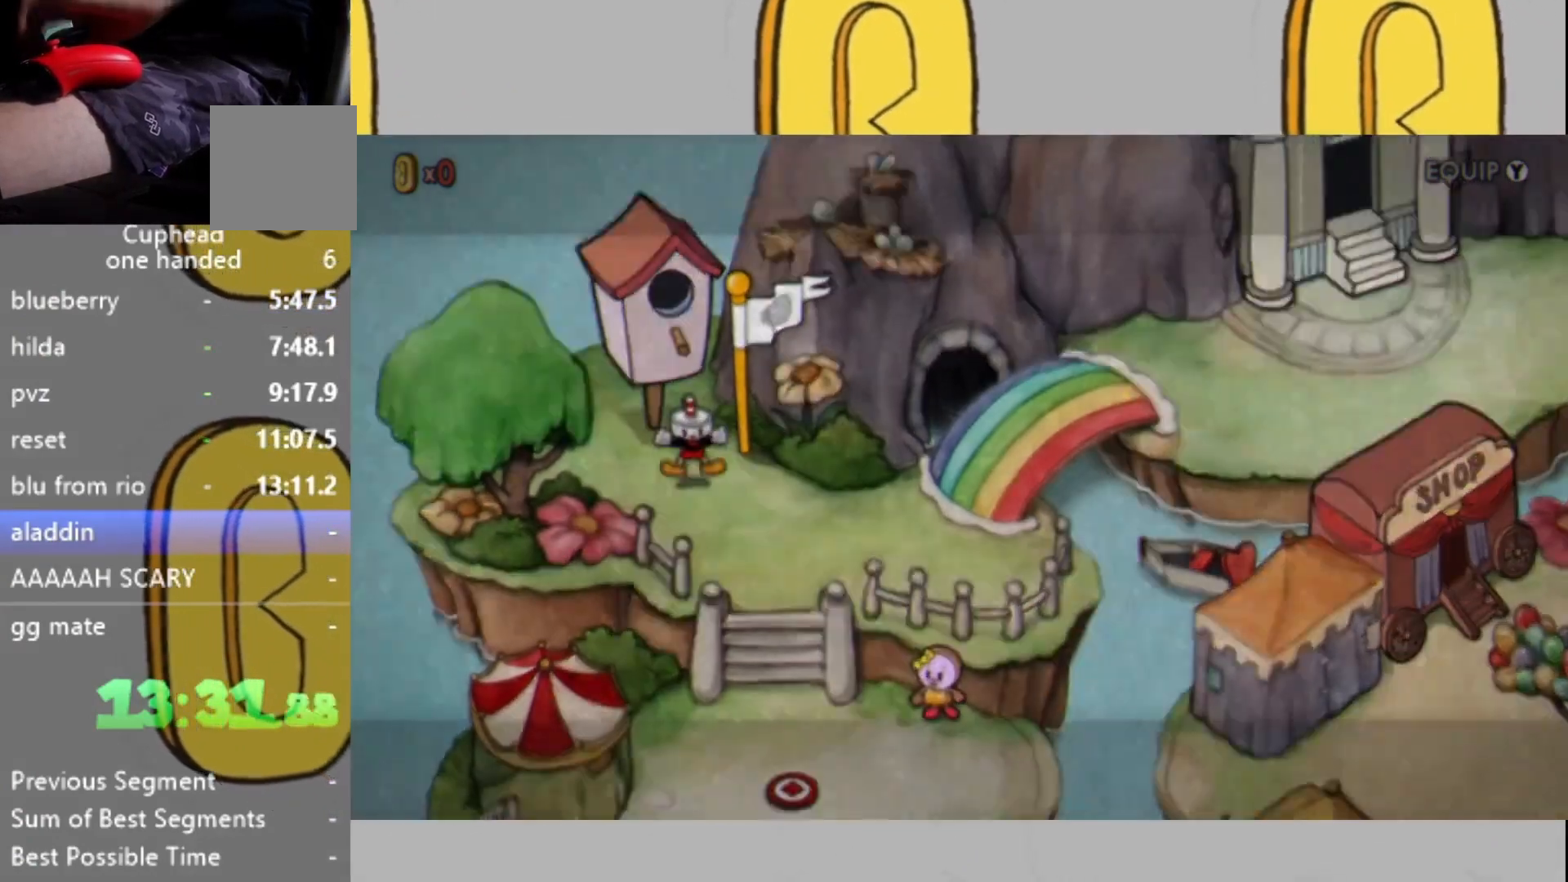
{"buttons": [], "left_stick": "center", "right_stick": "center", "events": [[33, "X", "down"], [100, "X", "up"], [133, "A", "down"], [167, "A", "up"]]}
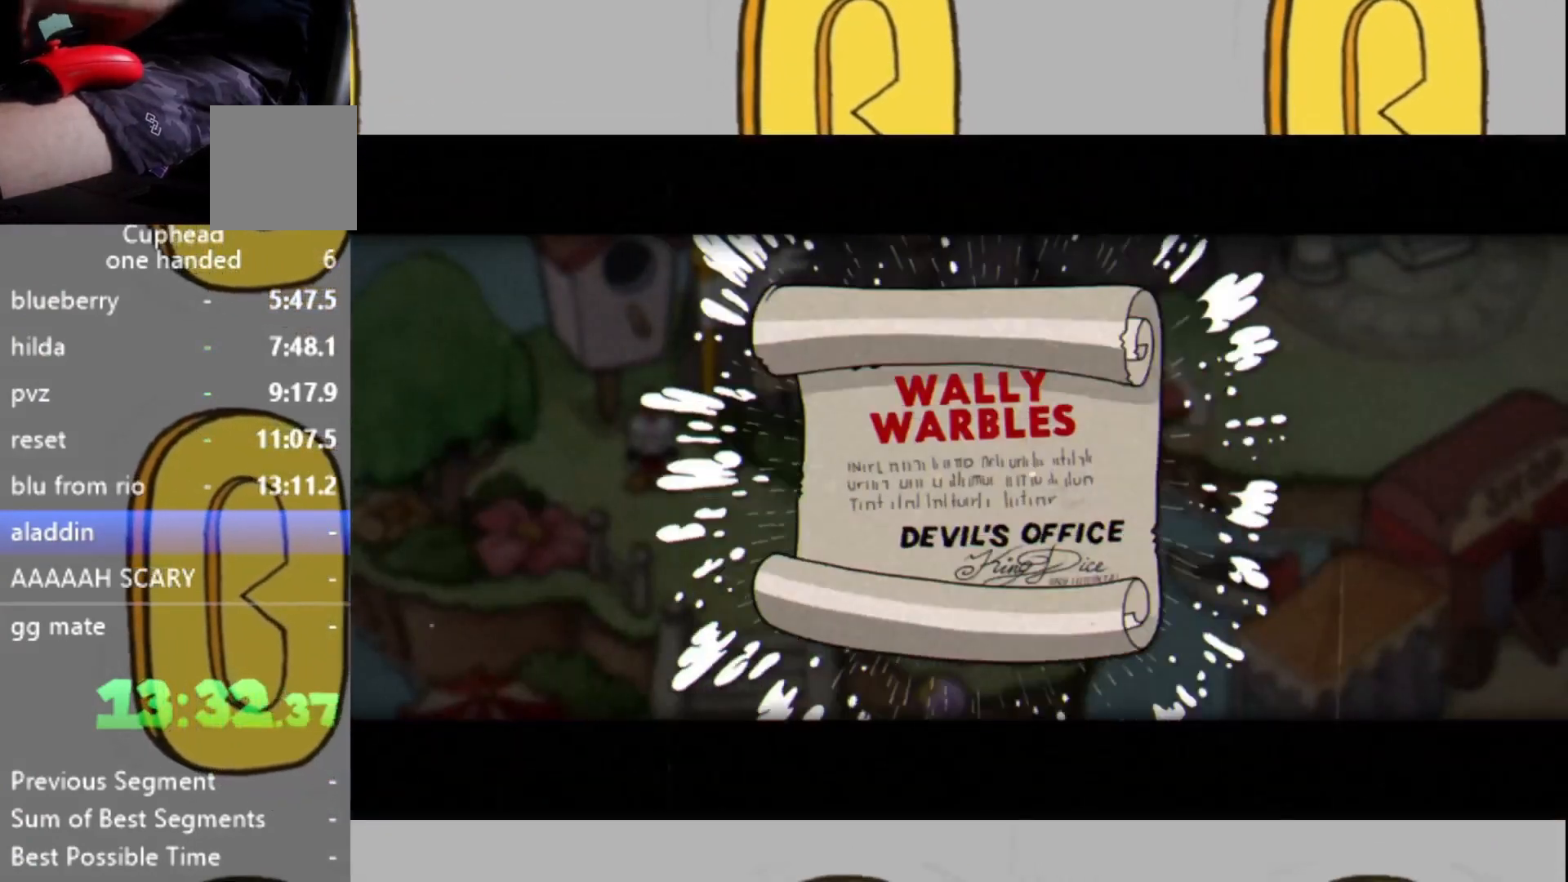
{"buttons": ["X"], "left_stick": "center", "right_stick": "center", "events": [[33, "A", "down"], [67, "A", "up"], [133, "X", "down"], [200, "X", "up"], [233, "A", "down"], [267, "A", "up"], [333, "X", "down"], [367, "X", "up"], [400, "A", "down"], [433, "A", "up"], [500, "X", "down"]]}
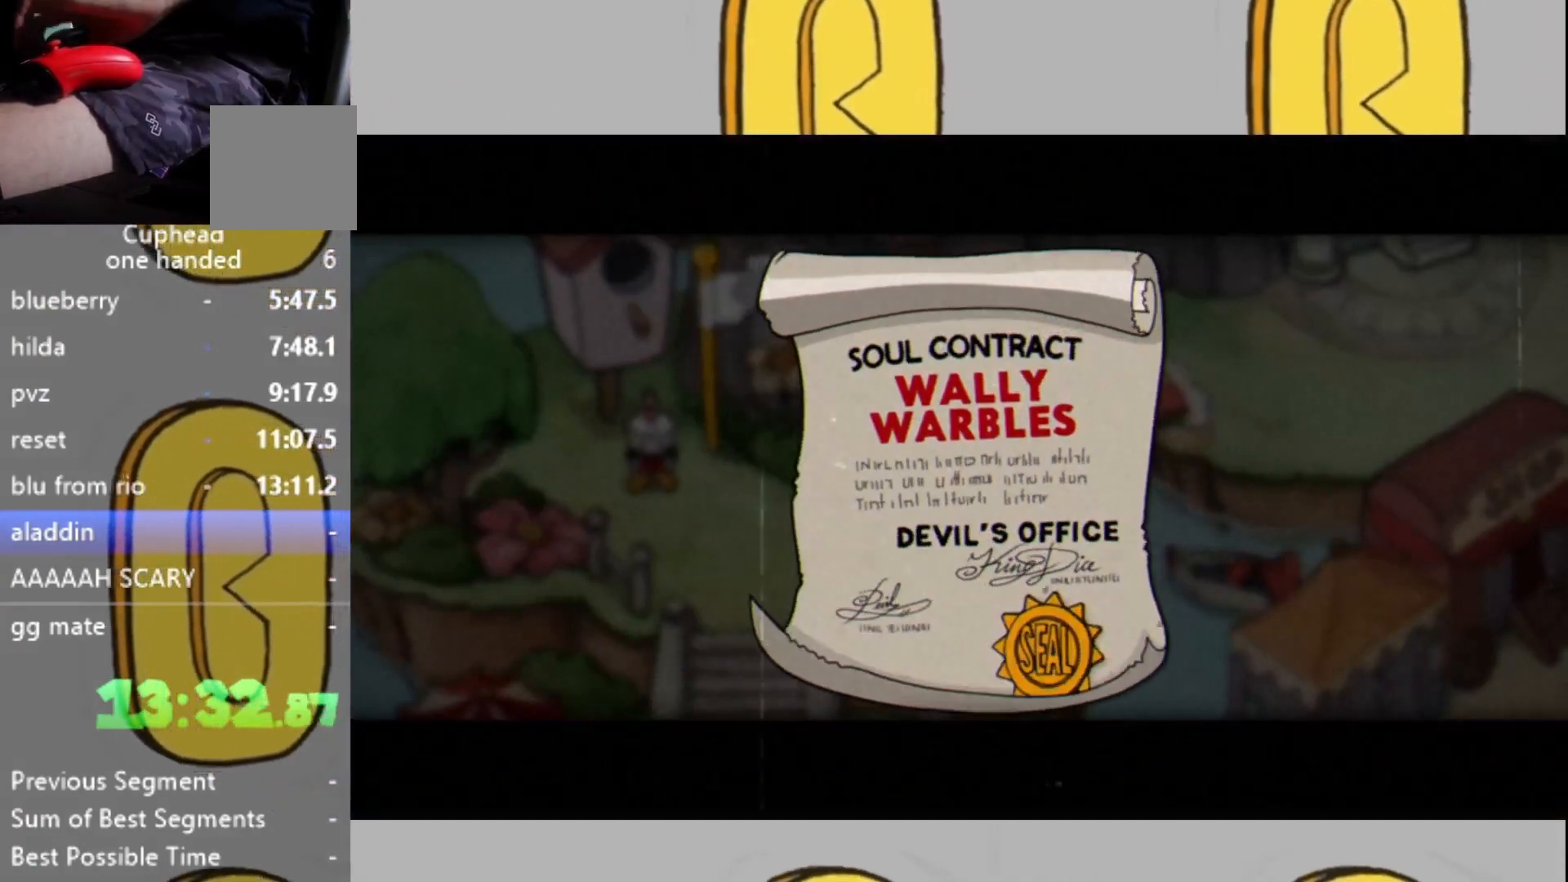
{"buttons": [], "left_stick": "center", "right_stick": "center", "events": [[33, "X", "up"], [100, "A", "down"], [133, "A", "up"], [167, "X", "down"], [200, "X", "up"], [267, "A", "down"], [300, "A", "up"], [333, "X", "down"], [400, "X", "up"], [433, "A", "down"], [467, "A", "up"]]}
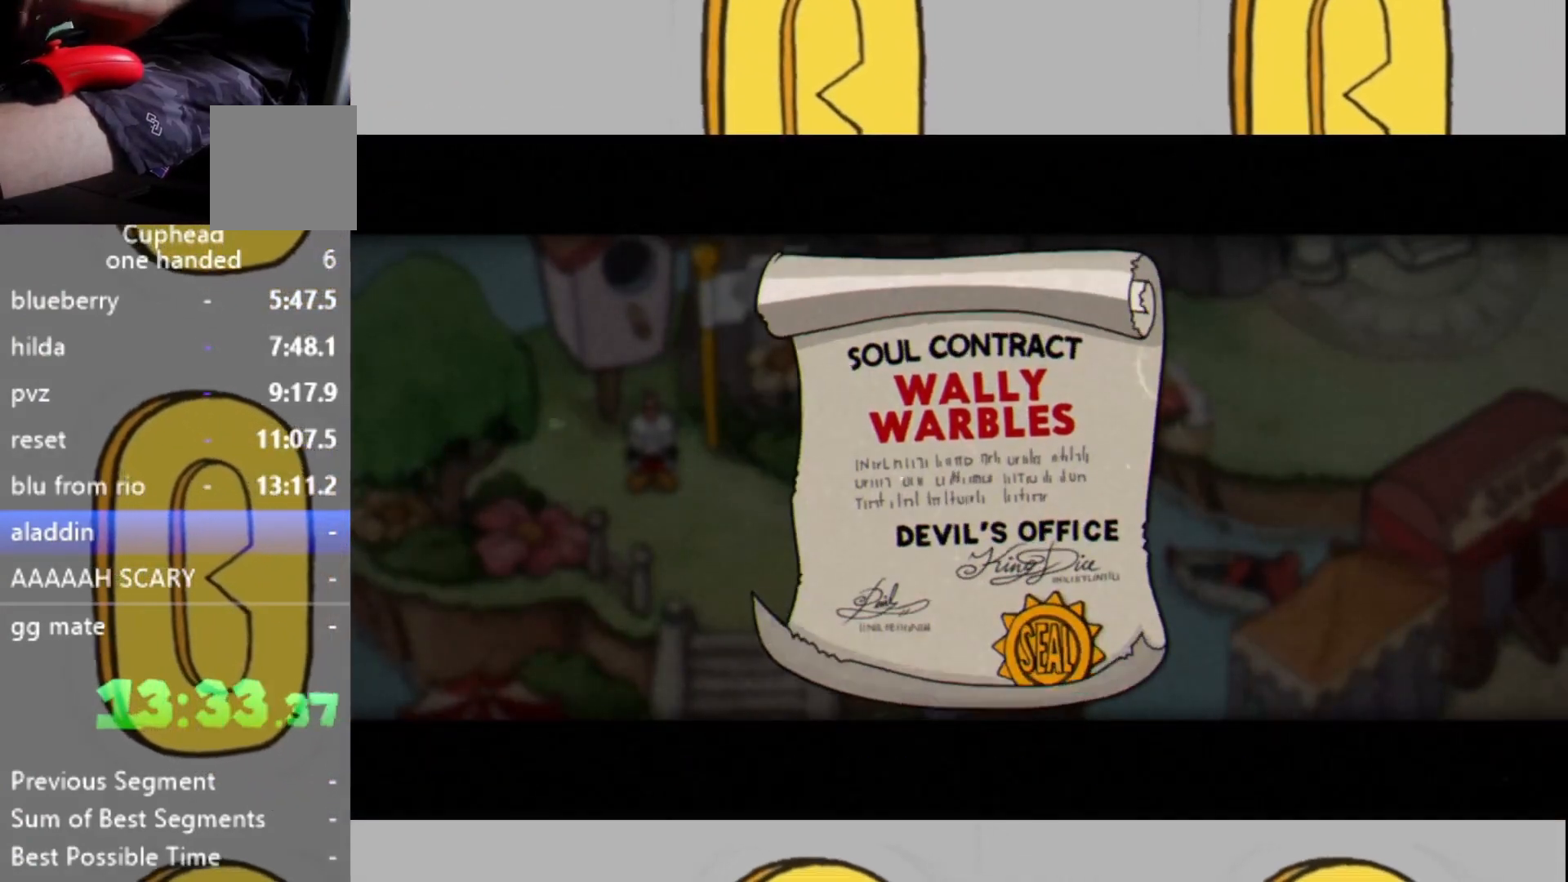
{"buttons": [], "left_stick": "center", "right_stick": "center", "events": []}
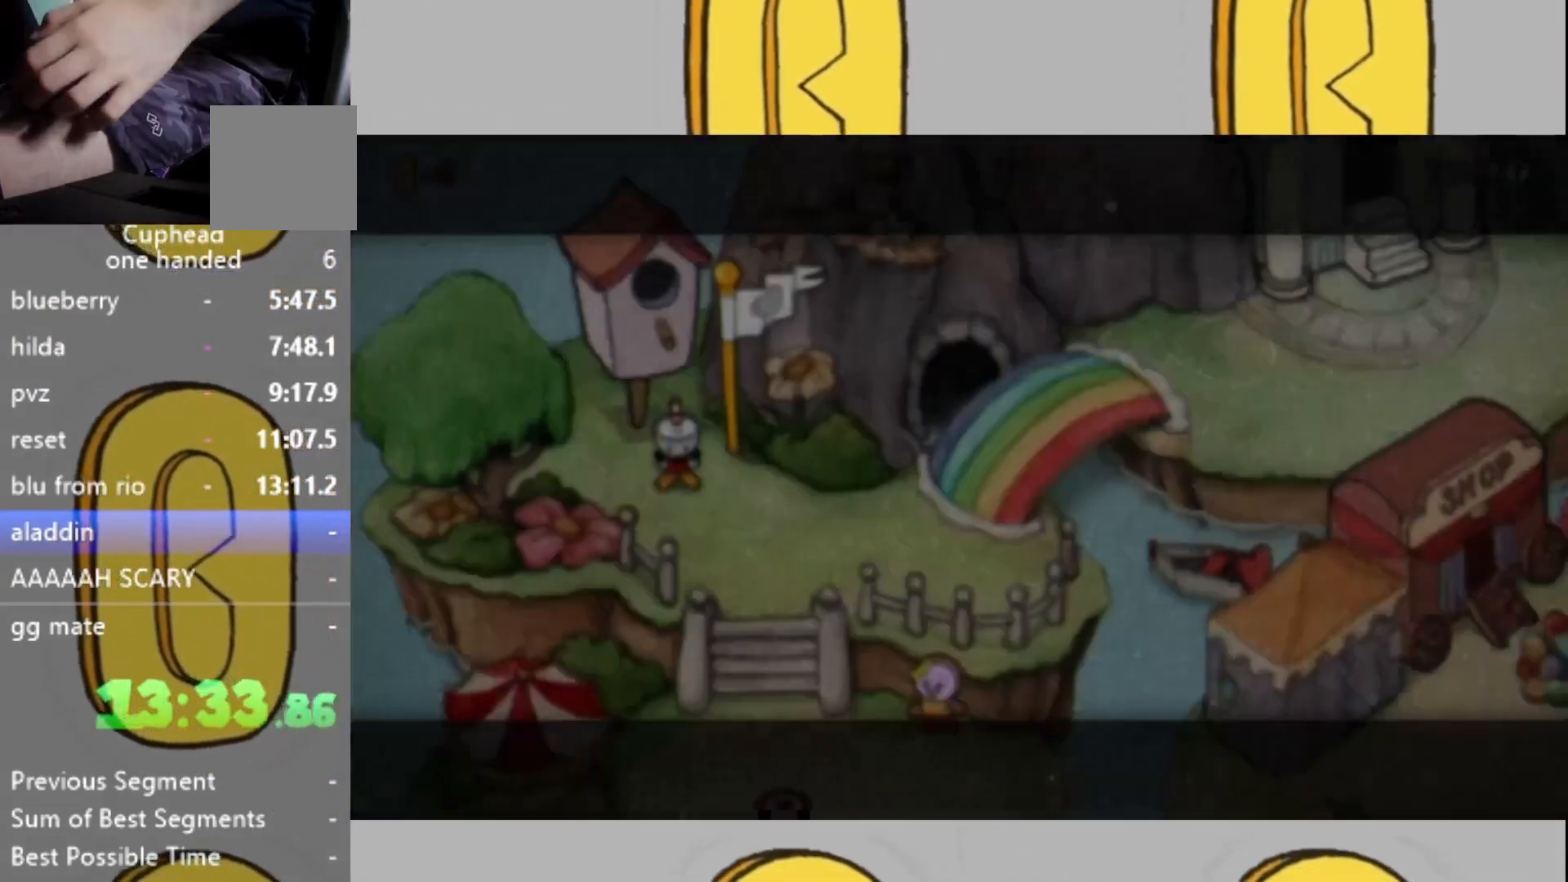
{"buttons": [], "left_stick": "center", "right_stick": "center", "events": []}
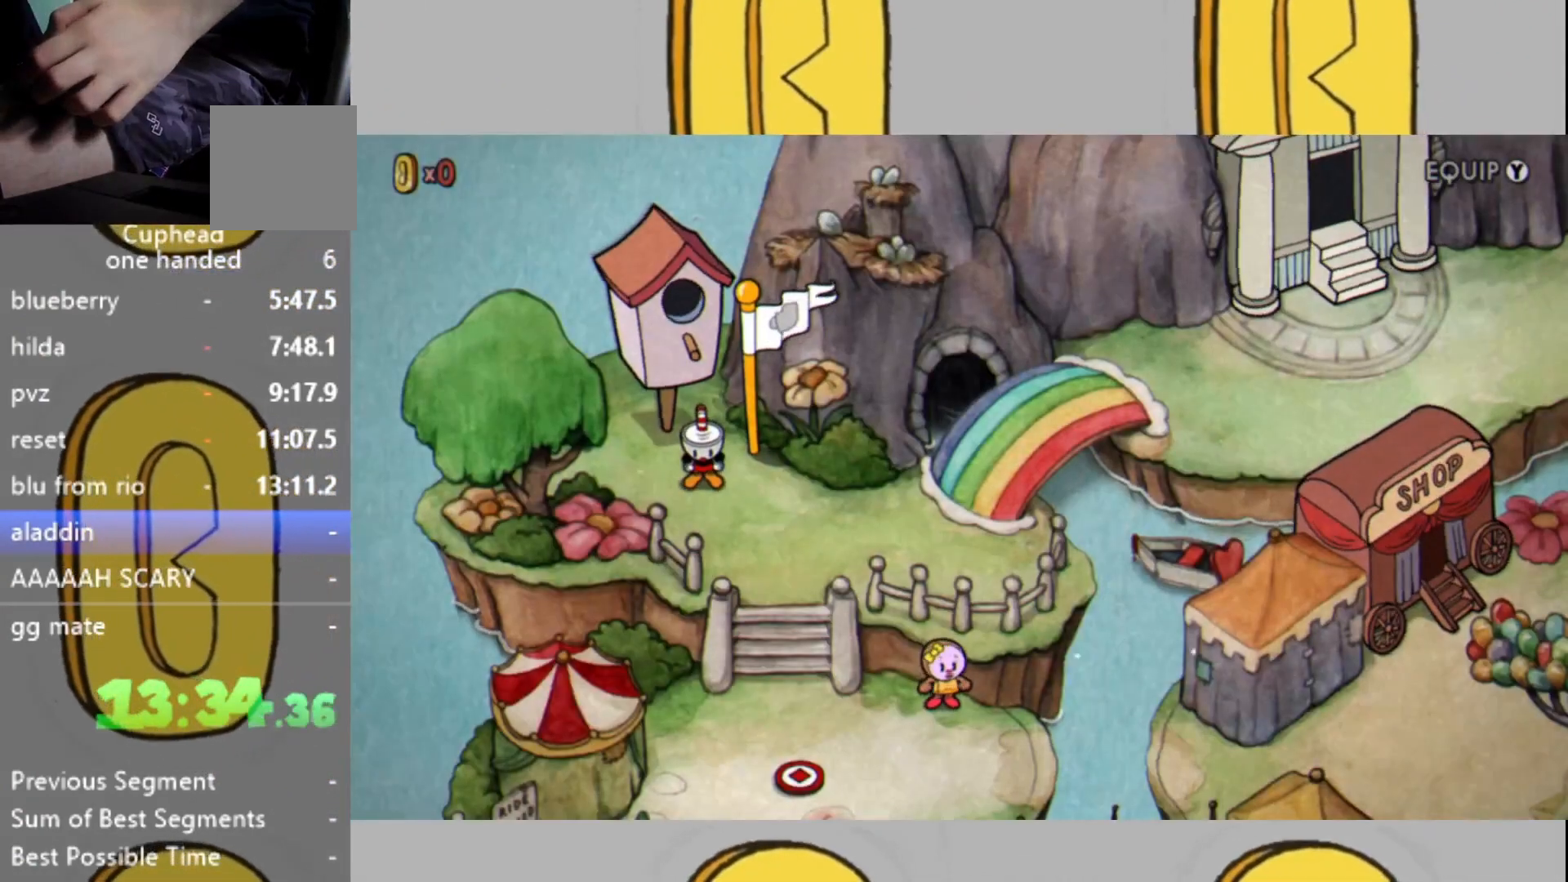
{"buttons": [], "left_stick": "down-right", "right_stick": "center", "events": [[200, "left_stick", "down-right"]]}
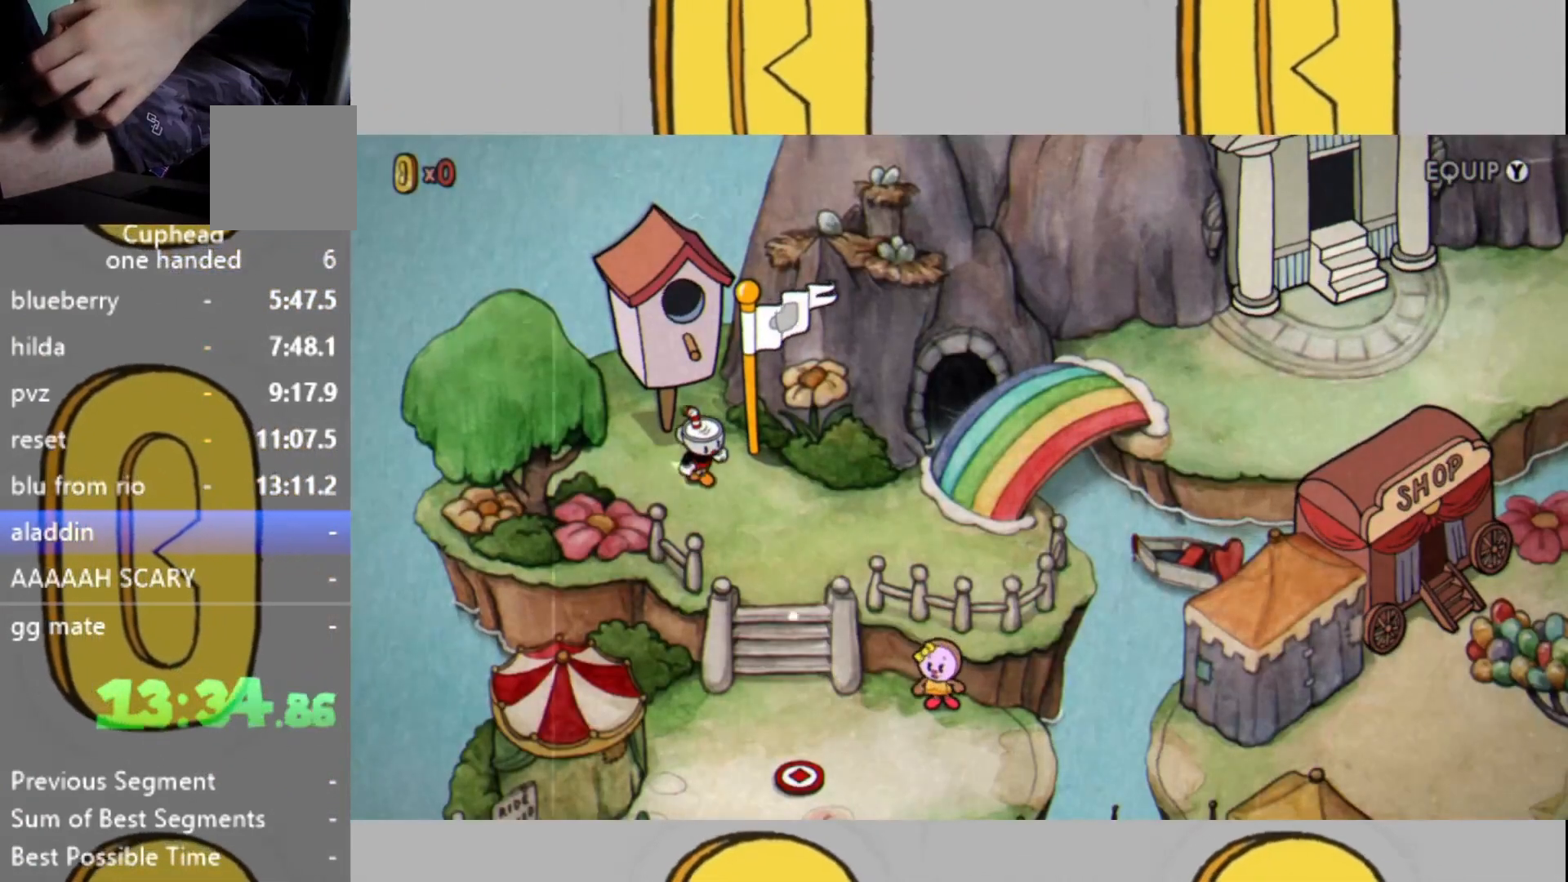
{"buttons": [], "left_stick": "down-right", "right_stick": "center", "events": []}
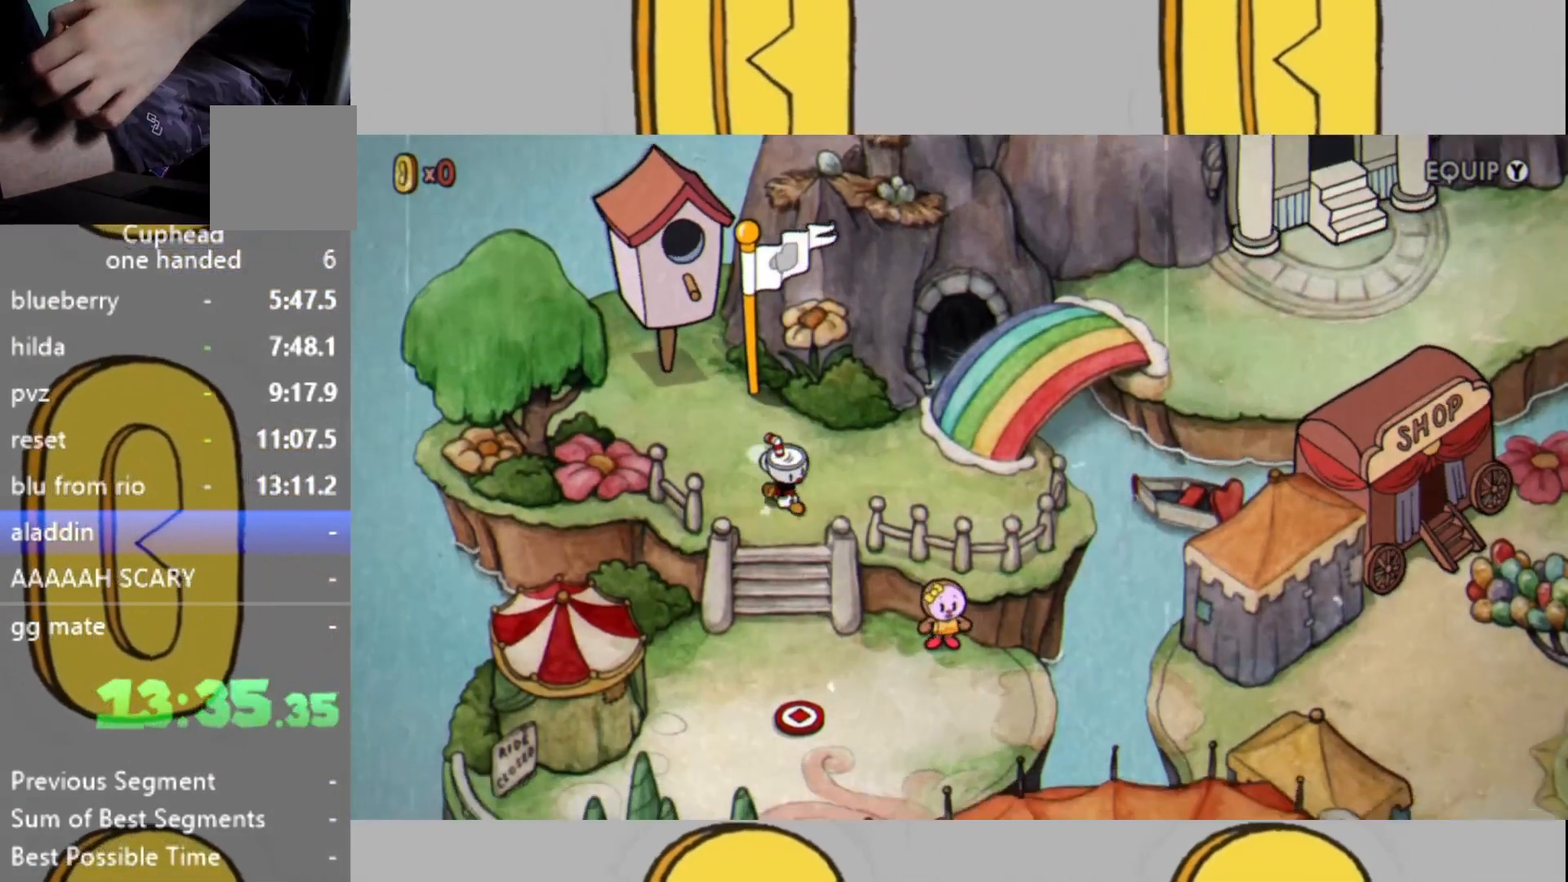
{"buttons": [], "left_stick": "down", "right_stick": "center", "events": [[200, "left_stick", "down"]]}
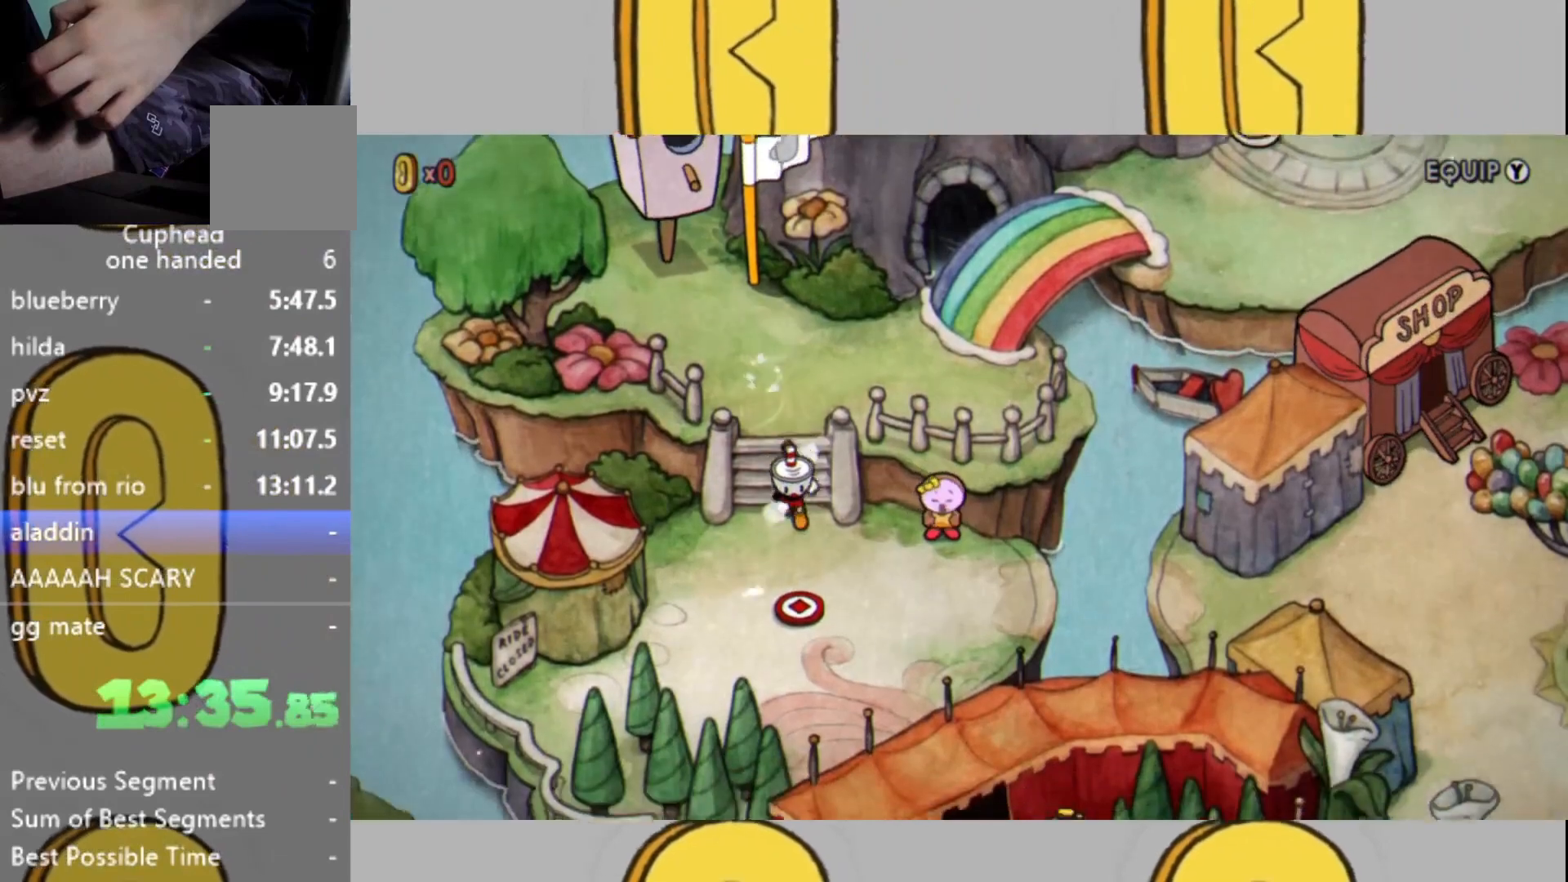
{"buttons": [], "left_stick": "down-right", "right_stick": "center", "events": [[333, "left_stick", "down-right"]]}
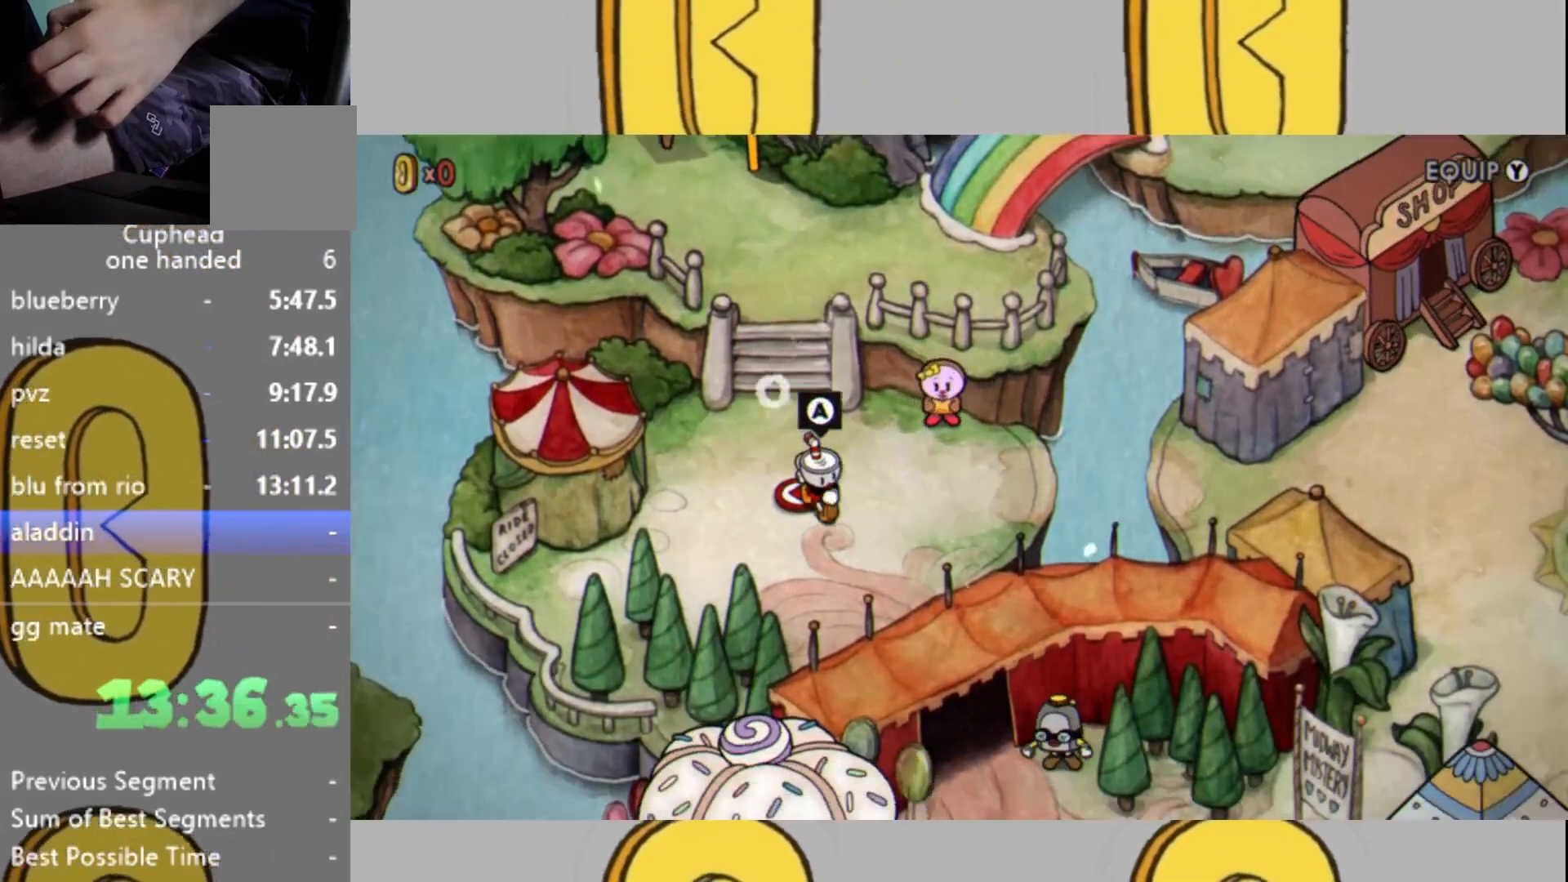
{"buttons": [], "left_stick": "down", "right_stick": "center", "events": [[267, "left_stick", "down"]]}
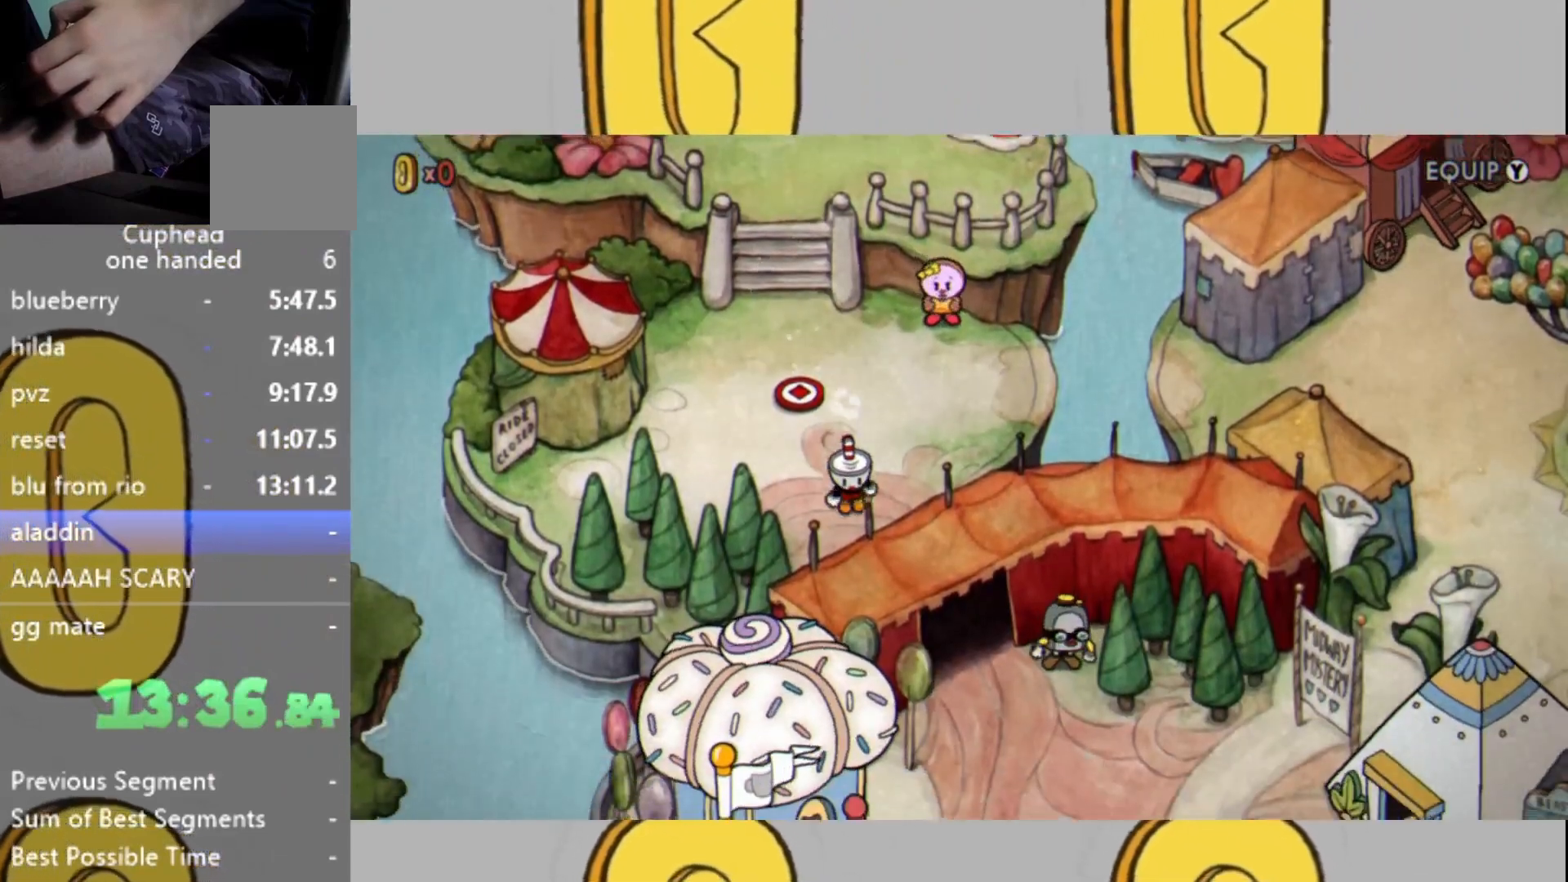
{"buttons": [], "left_stick": "down-right", "right_stick": "center", "events": [[300, "left_stick", "down-right"]]}
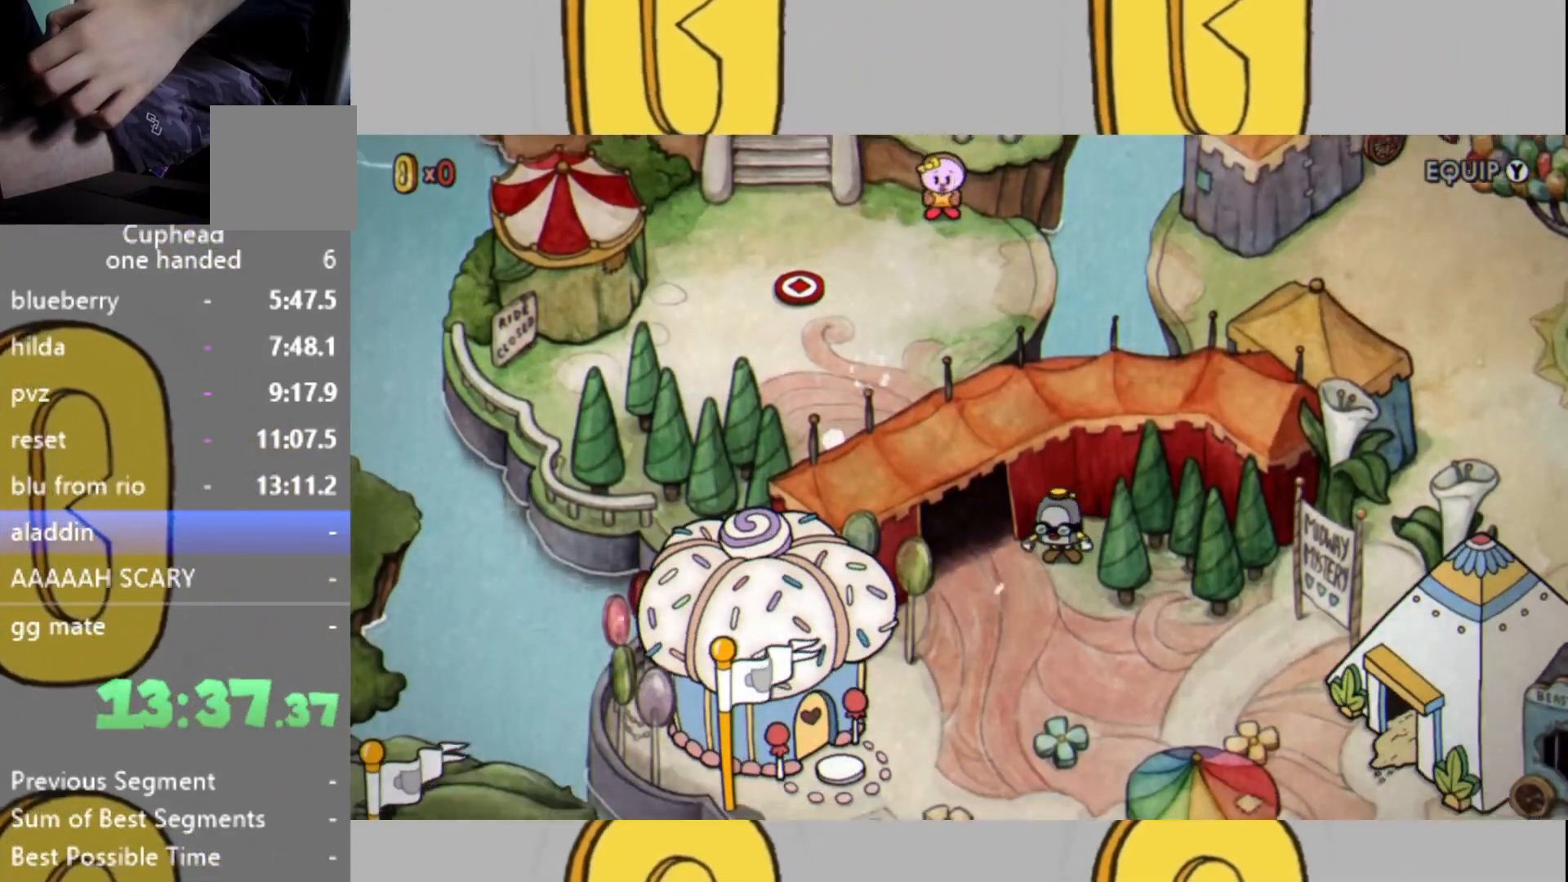
{"buttons": [], "left_stick": "down-right", "right_stick": "center", "events": []}
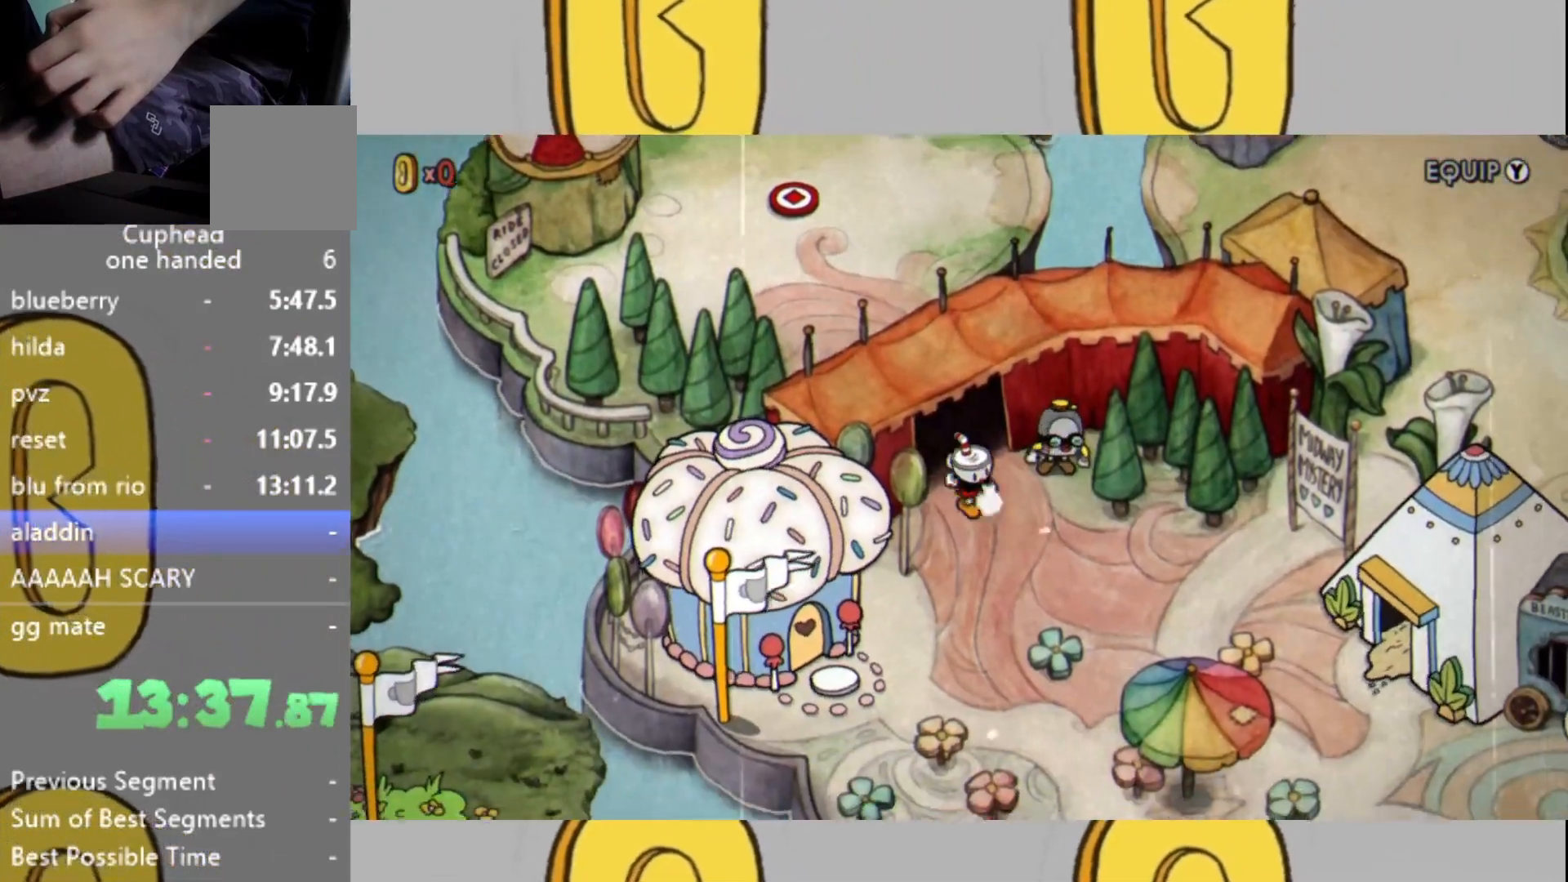
{"buttons": [], "left_stick": "down-right", "right_stick": "center", "events": []}
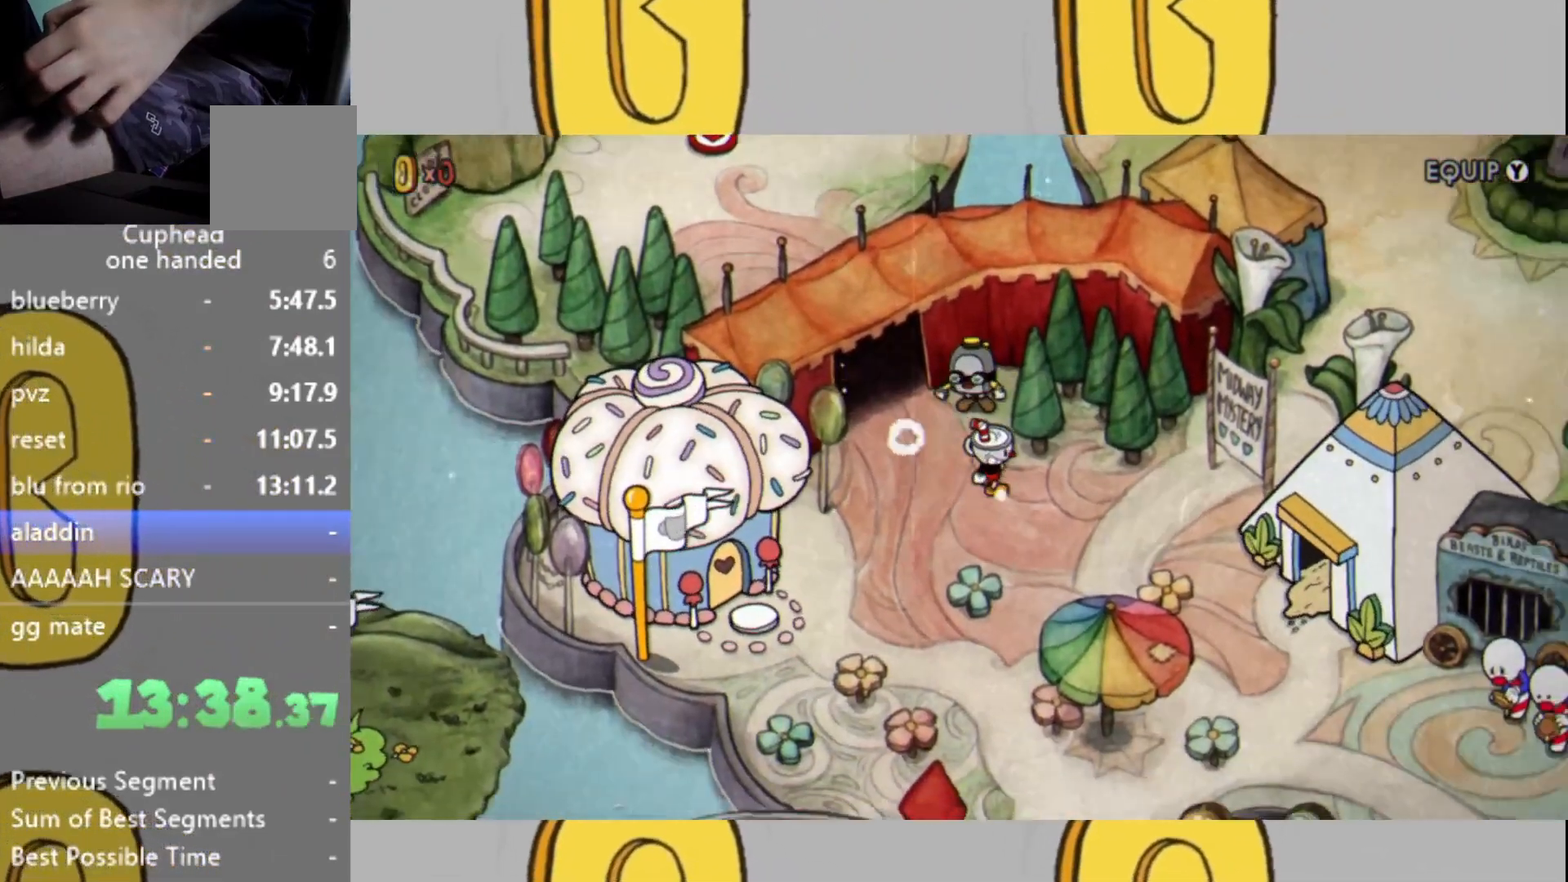
{"buttons": [], "left_stick": "down-right", "right_stick": "center", "events": [[233, "left_stick", "right"], [400, "left_stick", "down-right"]]}
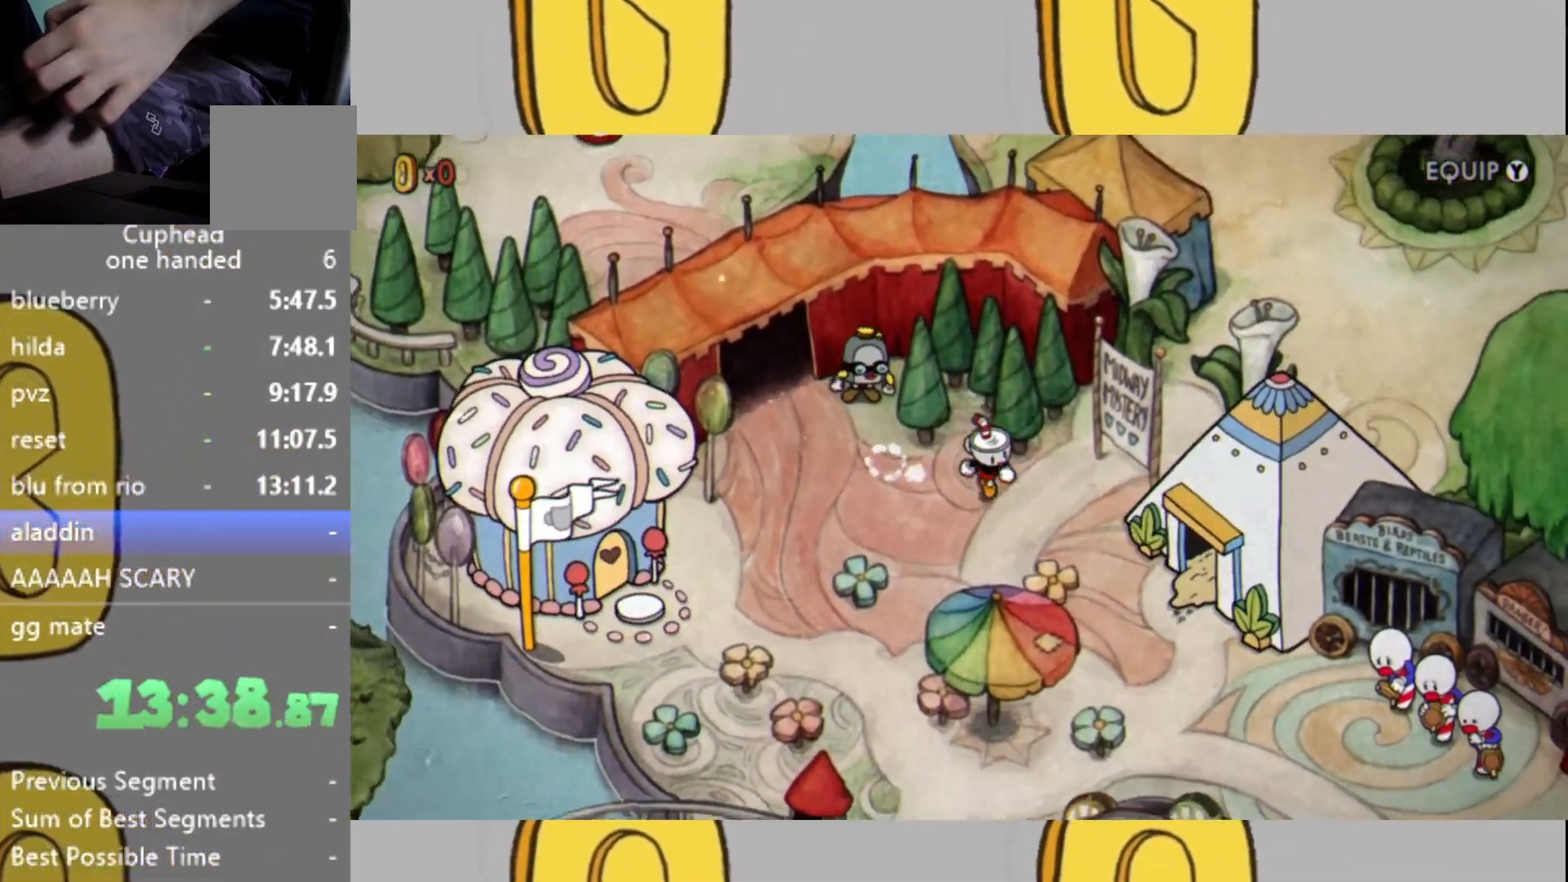
{"buttons": [], "left_stick": "right", "right_stick": "center", "events": [[133, "left_stick", "center"], [467, "left_stick", "right"]]}
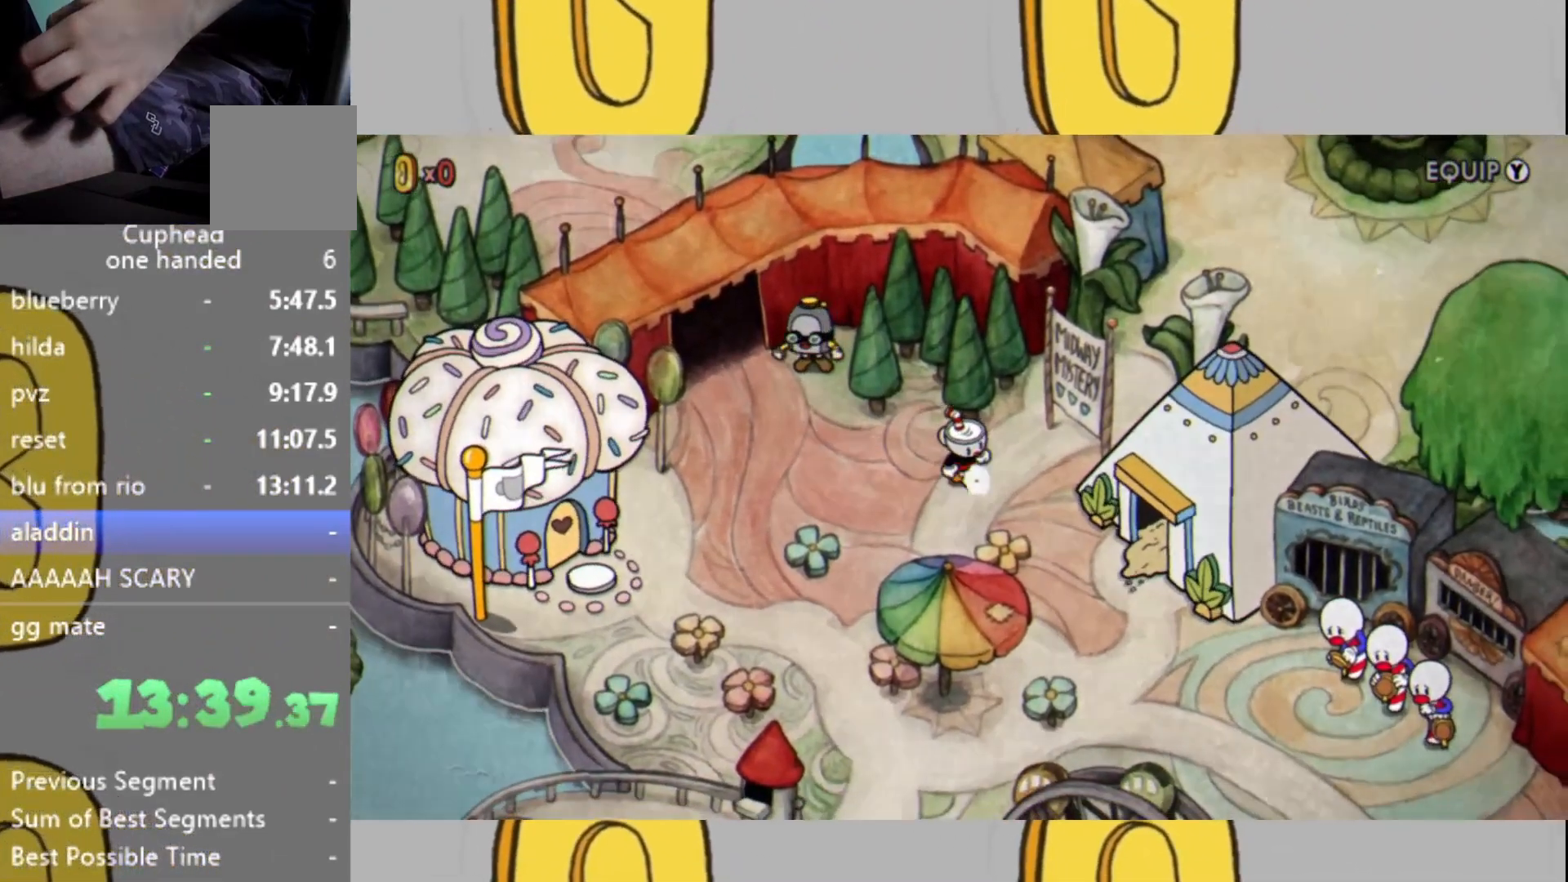
{"buttons": [], "left_stick": "down-right", "right_stick": "center", "events": [[500, "left_stick", "down-right"]]}
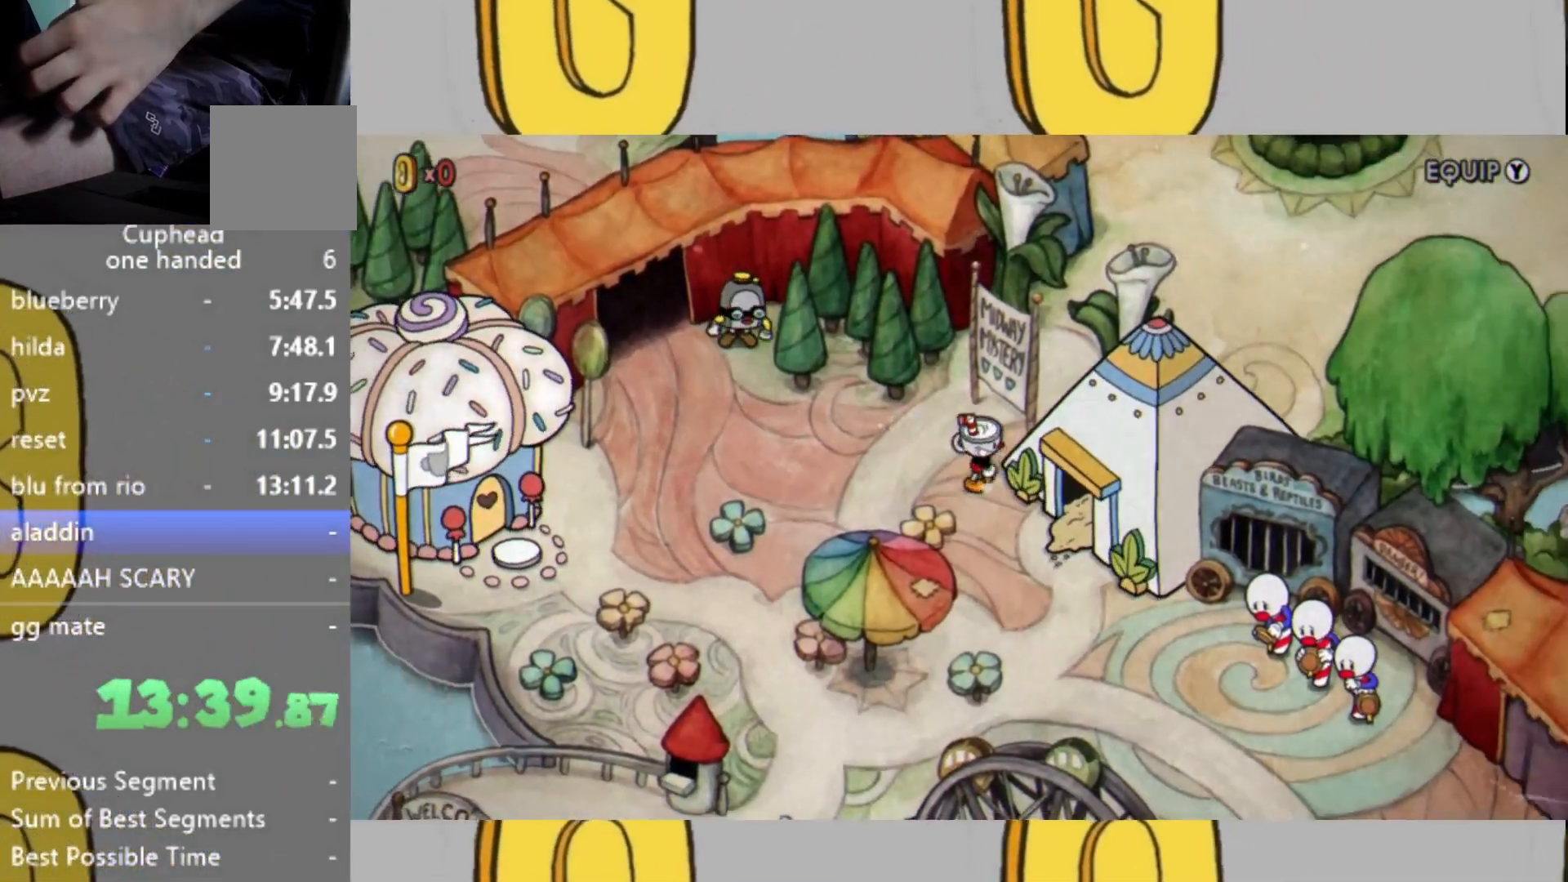
{"buttons": [], "left_stick": "center", "right_stick": "center", "events": [[367, "left_stick", "right"], [467, "left_stick", "center"]]}
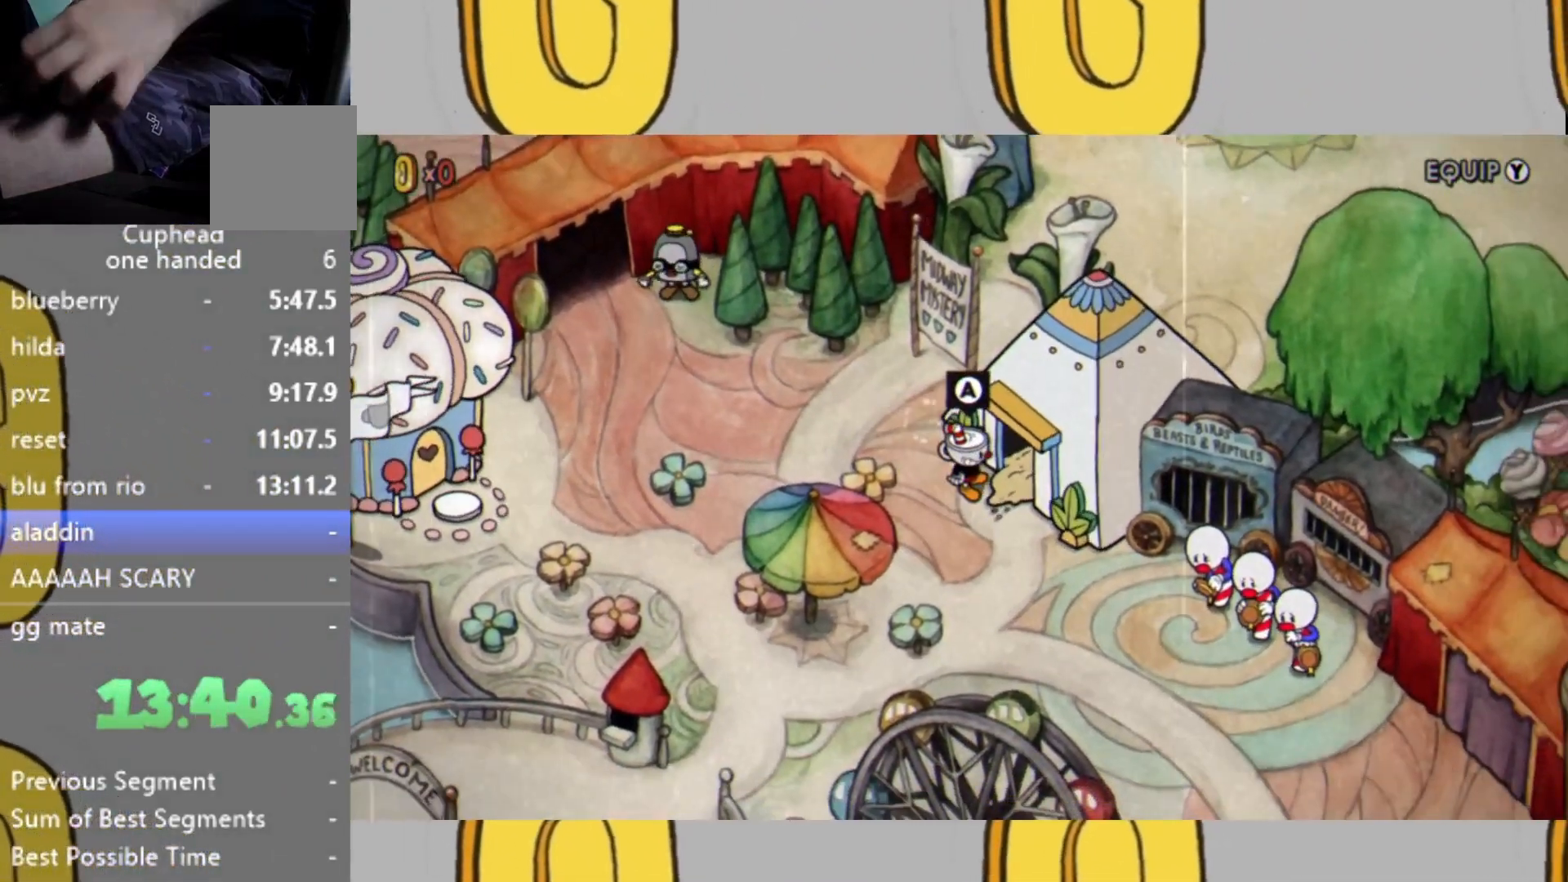
{"buttons": ["A"], "left_stick": "center", "right_stick": "center", "events": [[100, "right_stick", "right"], [400, "A", "down"], [433, "right_stick", "center"]]}
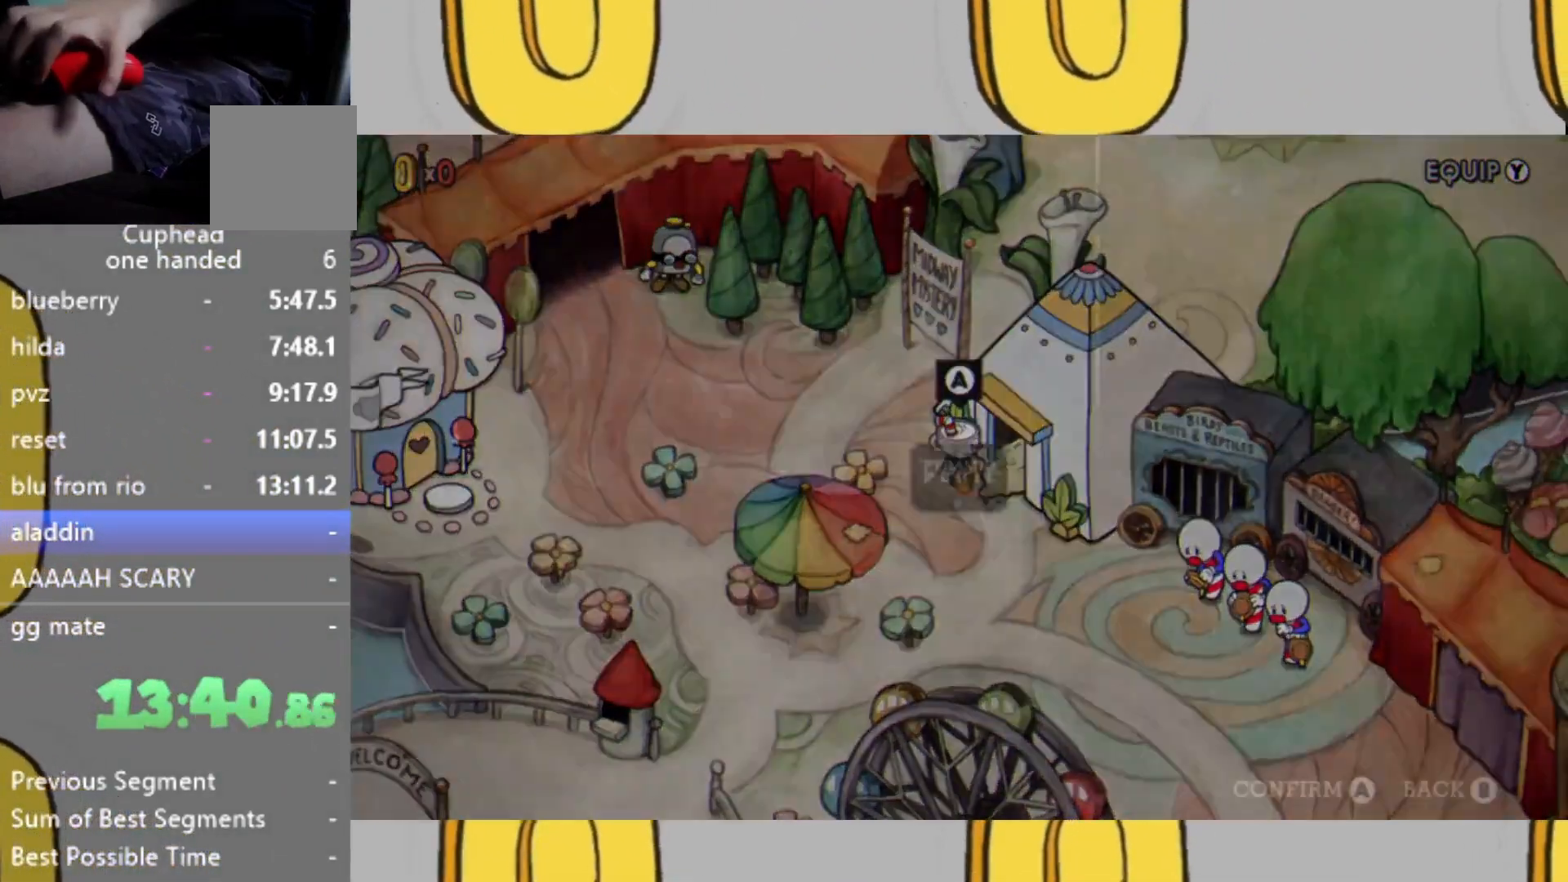
{"buttons": [], "left_stick": "center", "right_stick": "center", "events": [[33, "A", "up"], [167, "A", "down"], [267, "A", "up"]]}
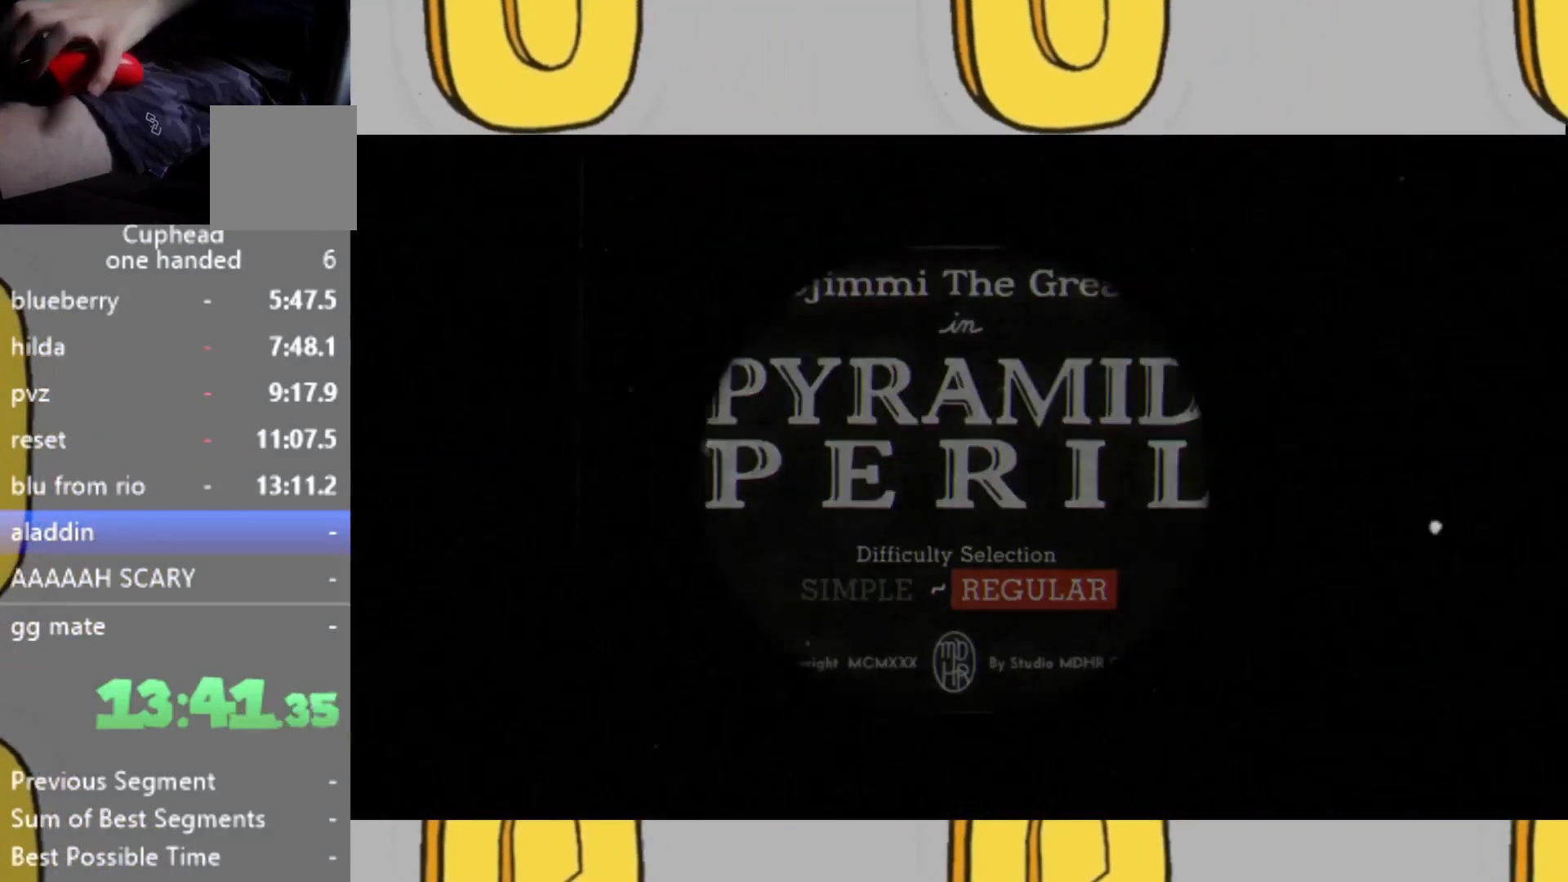
{"buttons": [], "left_stick": "center", "right_stick": "center", "events": []}
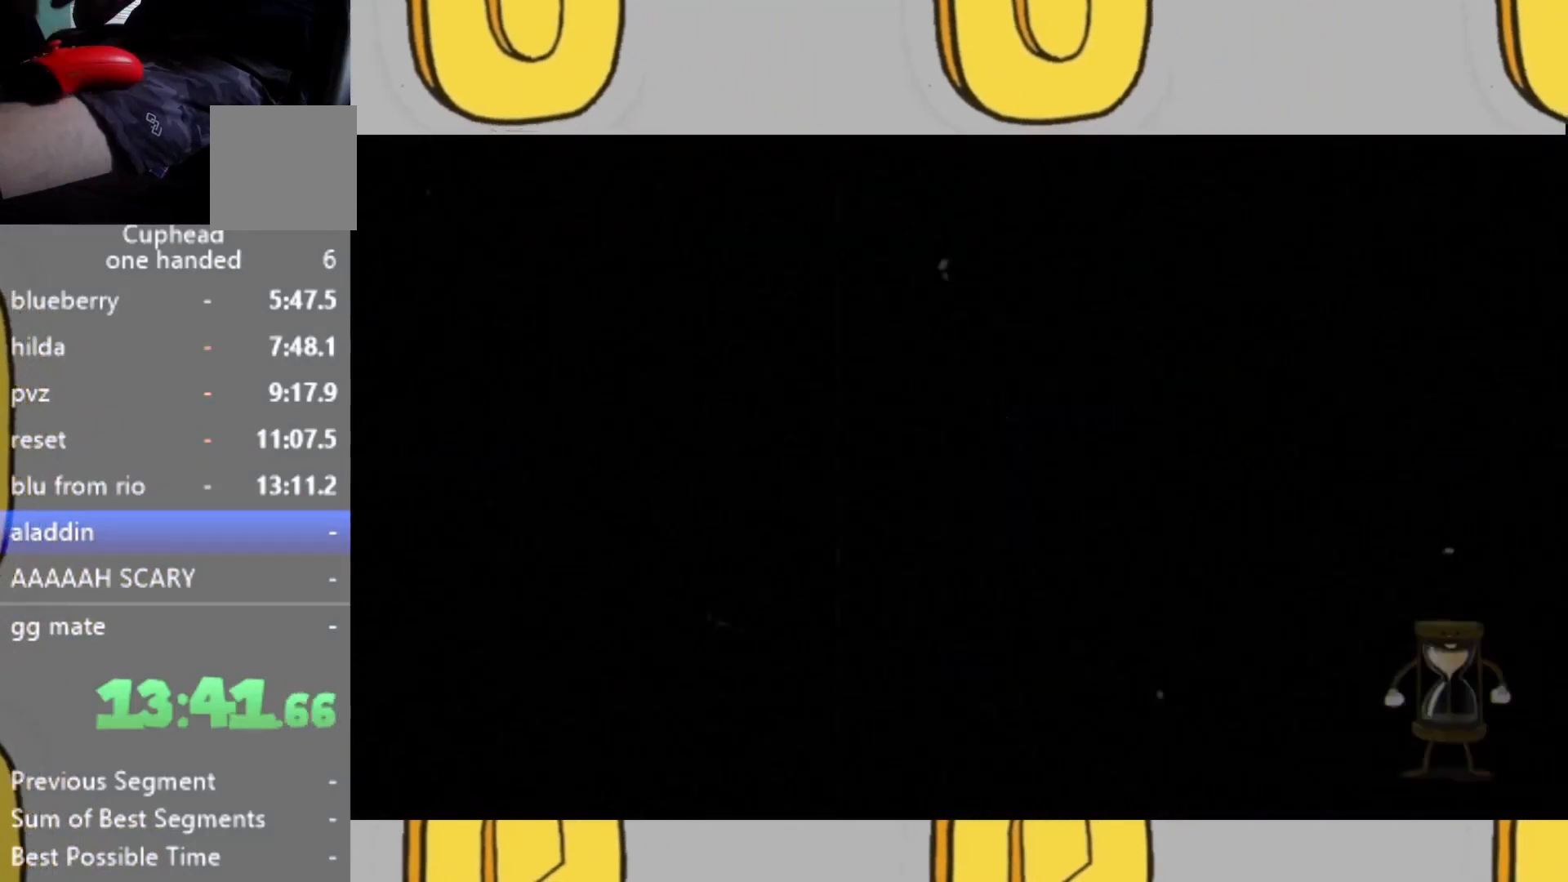
{"buttons": [], "left_stick": "center", "right_stick": "center", "events": []}
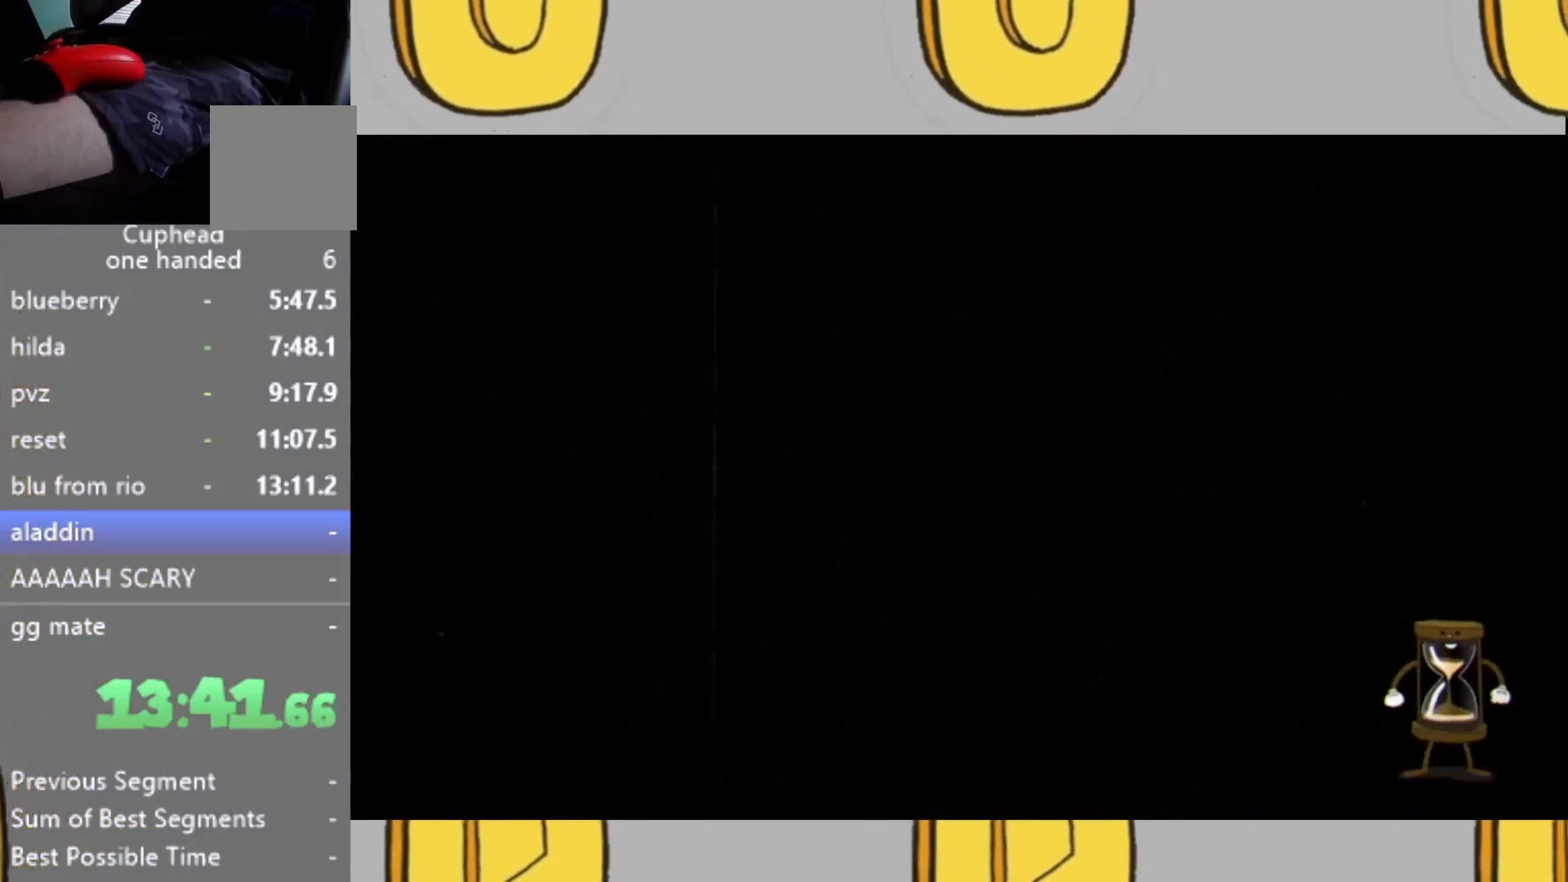
{"buttons": [], "left_stick": "center", "right_stick": "center", "events": []}
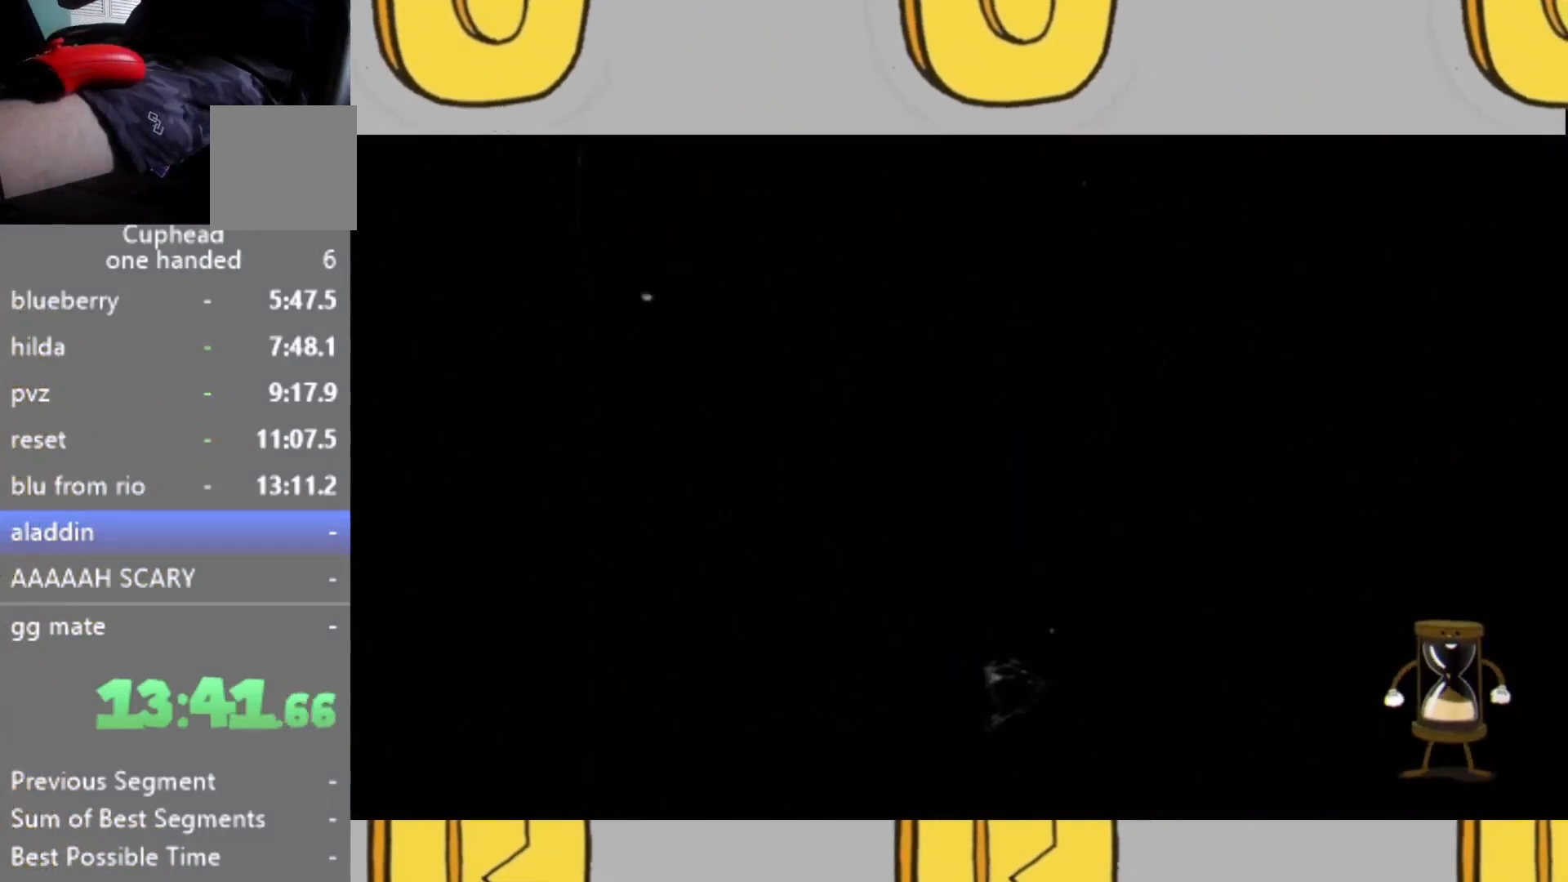
{"buttons": [], "left_stick": "center", "right_stick": "center", "events": []}
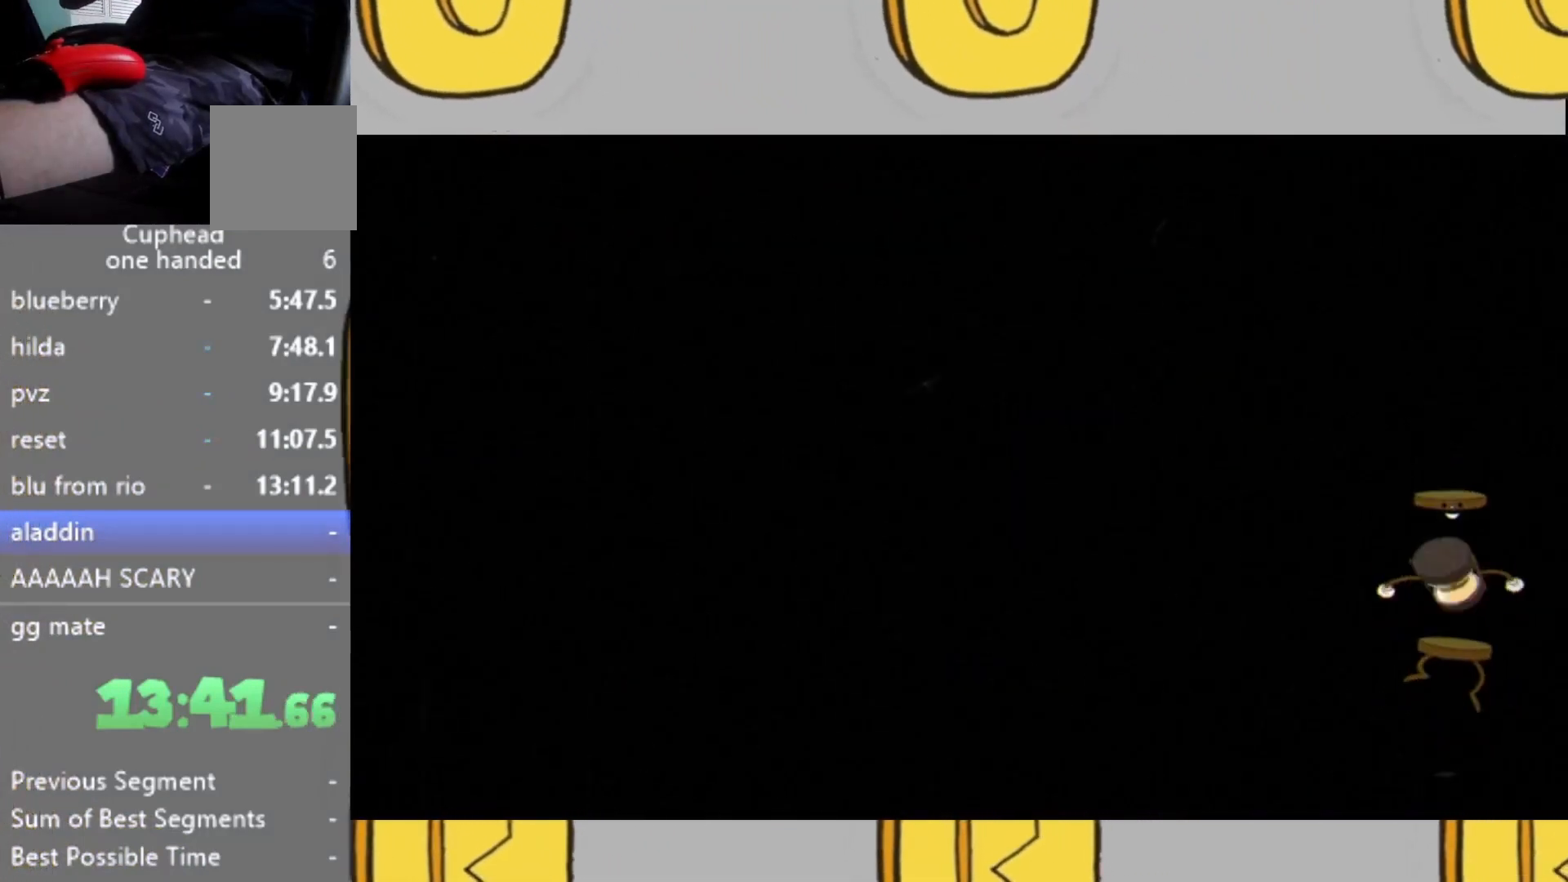
{"buttons": [], "left_stick": "center", "right_stick": "center", "events": []}
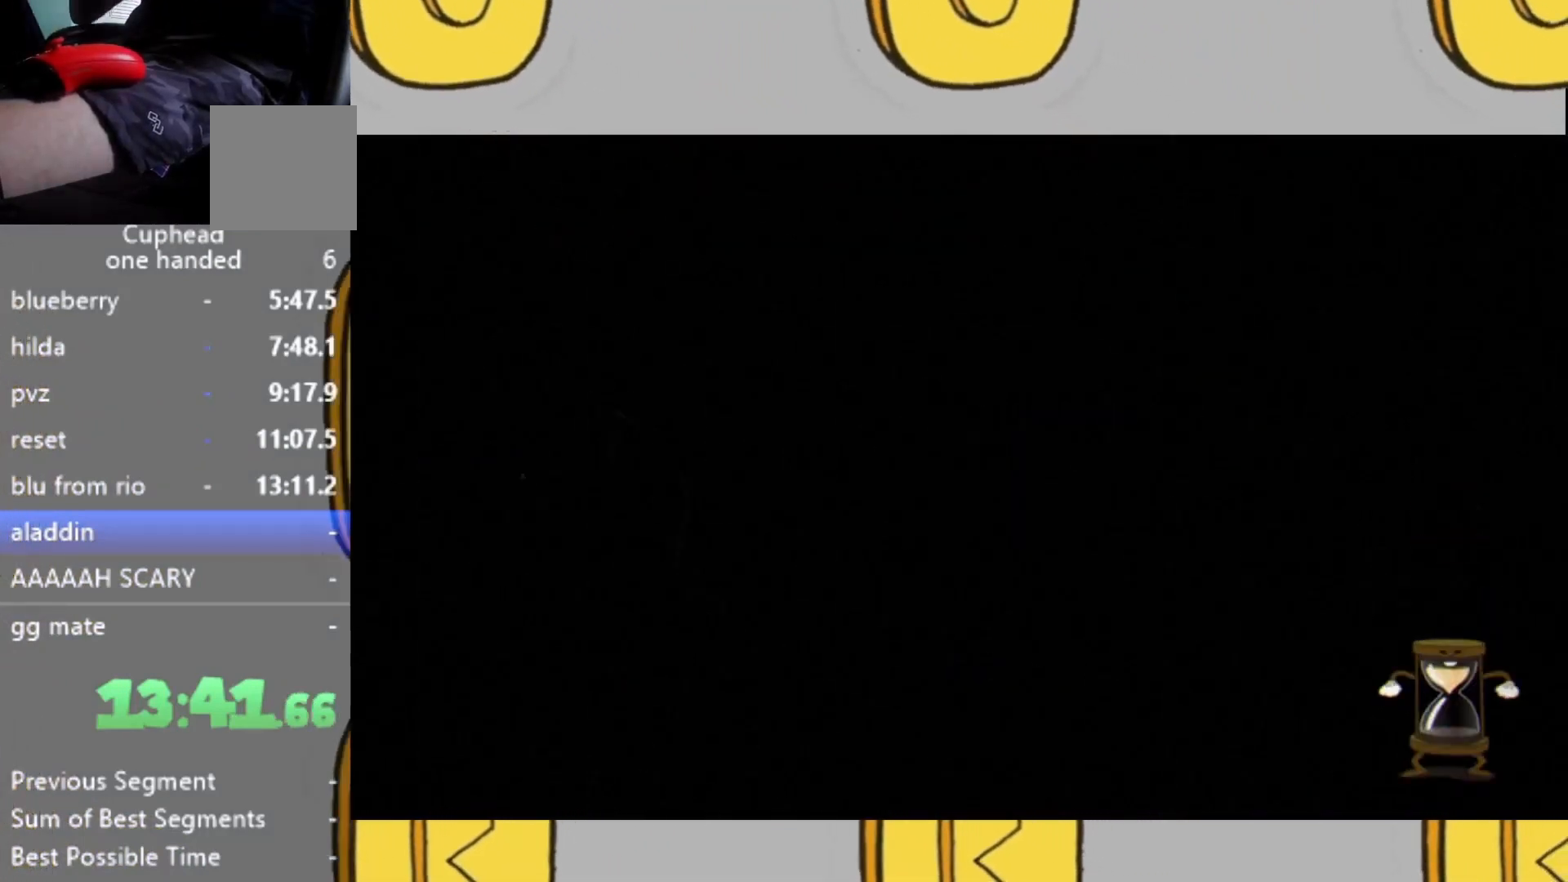
{"buttons": [], "left_stick": "center", "right_stick": "center", "events": []}
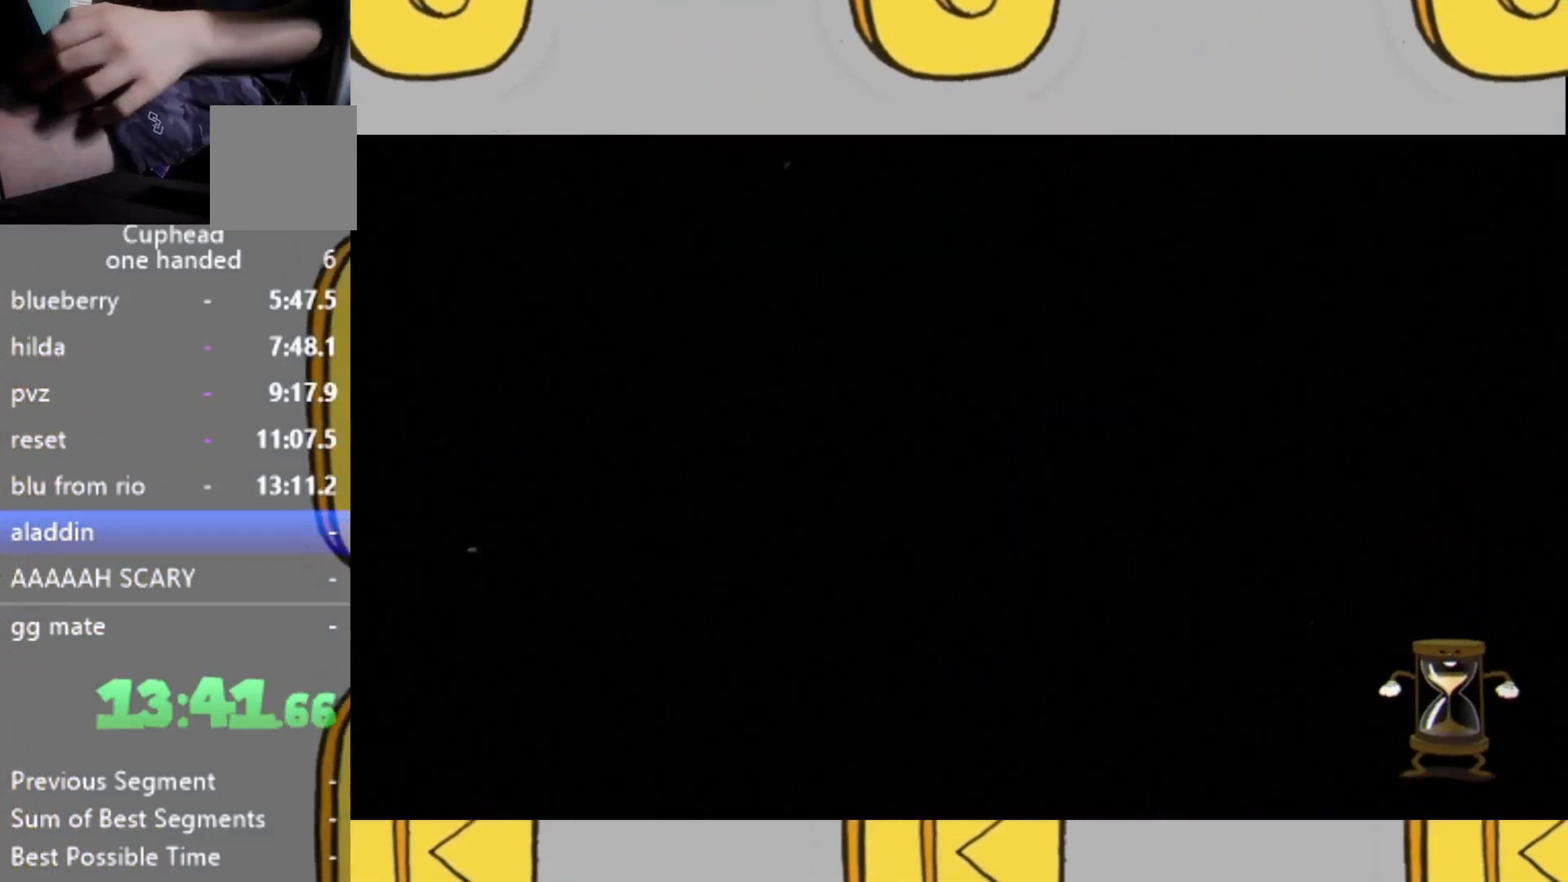
{"buttons": ["L2"], "left_stick": "center", "right_stick": "center", "events": [[300, "L2", "down"]]}